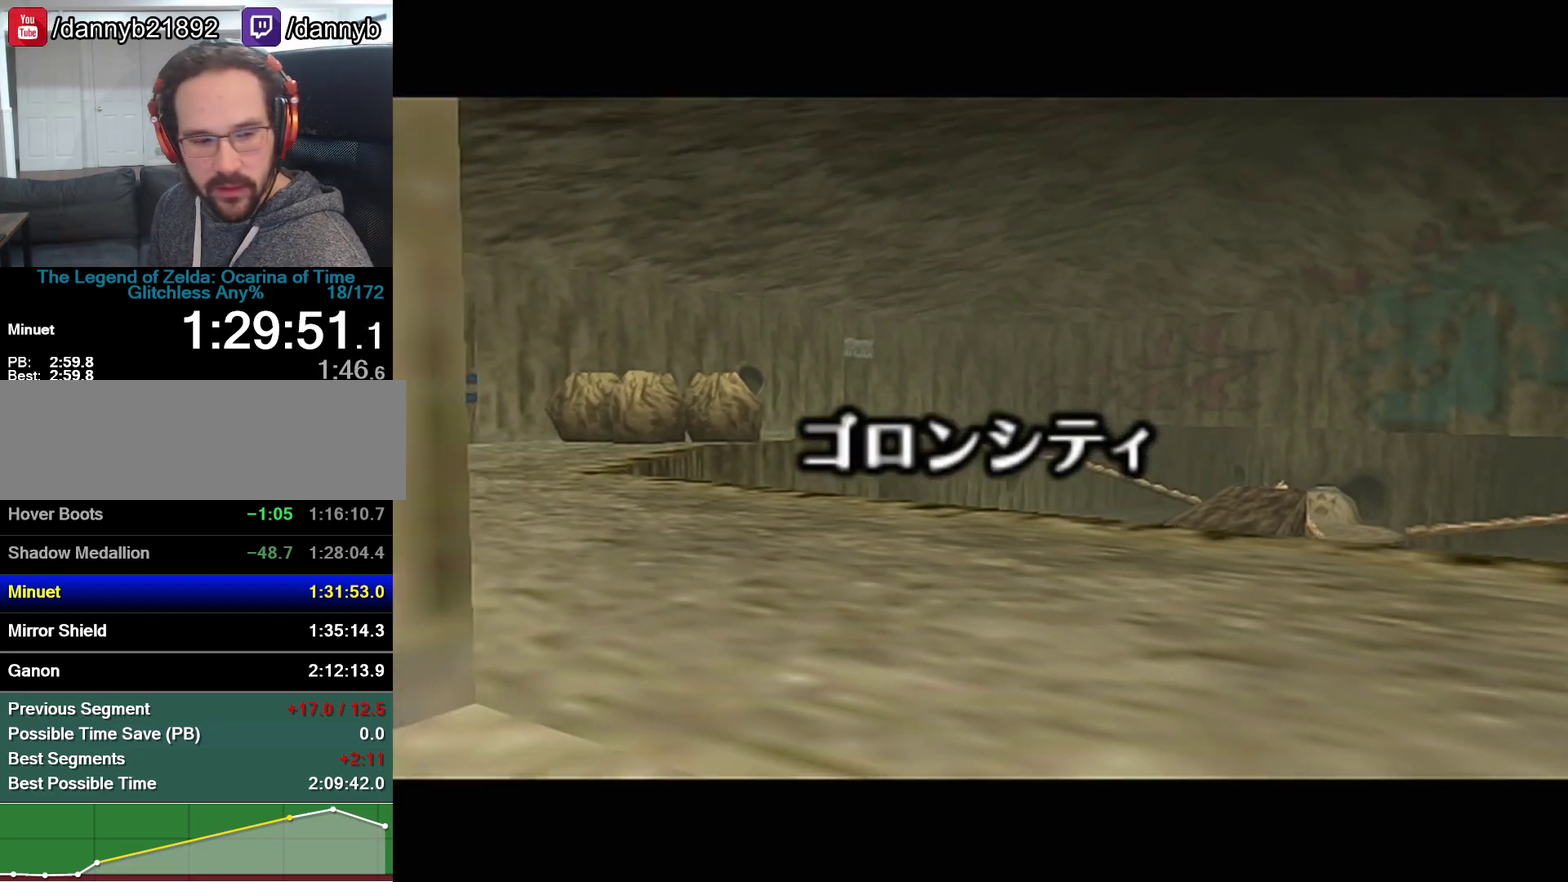
Gameplay with a controller (Nintendo layout); each line is a JSON object with the inputs held at the frame after it. "events" lists button and stick changes between this image and that frame as [ms after this image, input, new state], when the widget could be followed in between. Not read: L3 R3.
{"buttons": [], "left_stick": "up", "events": [[383, "left_stick", "up"]]}
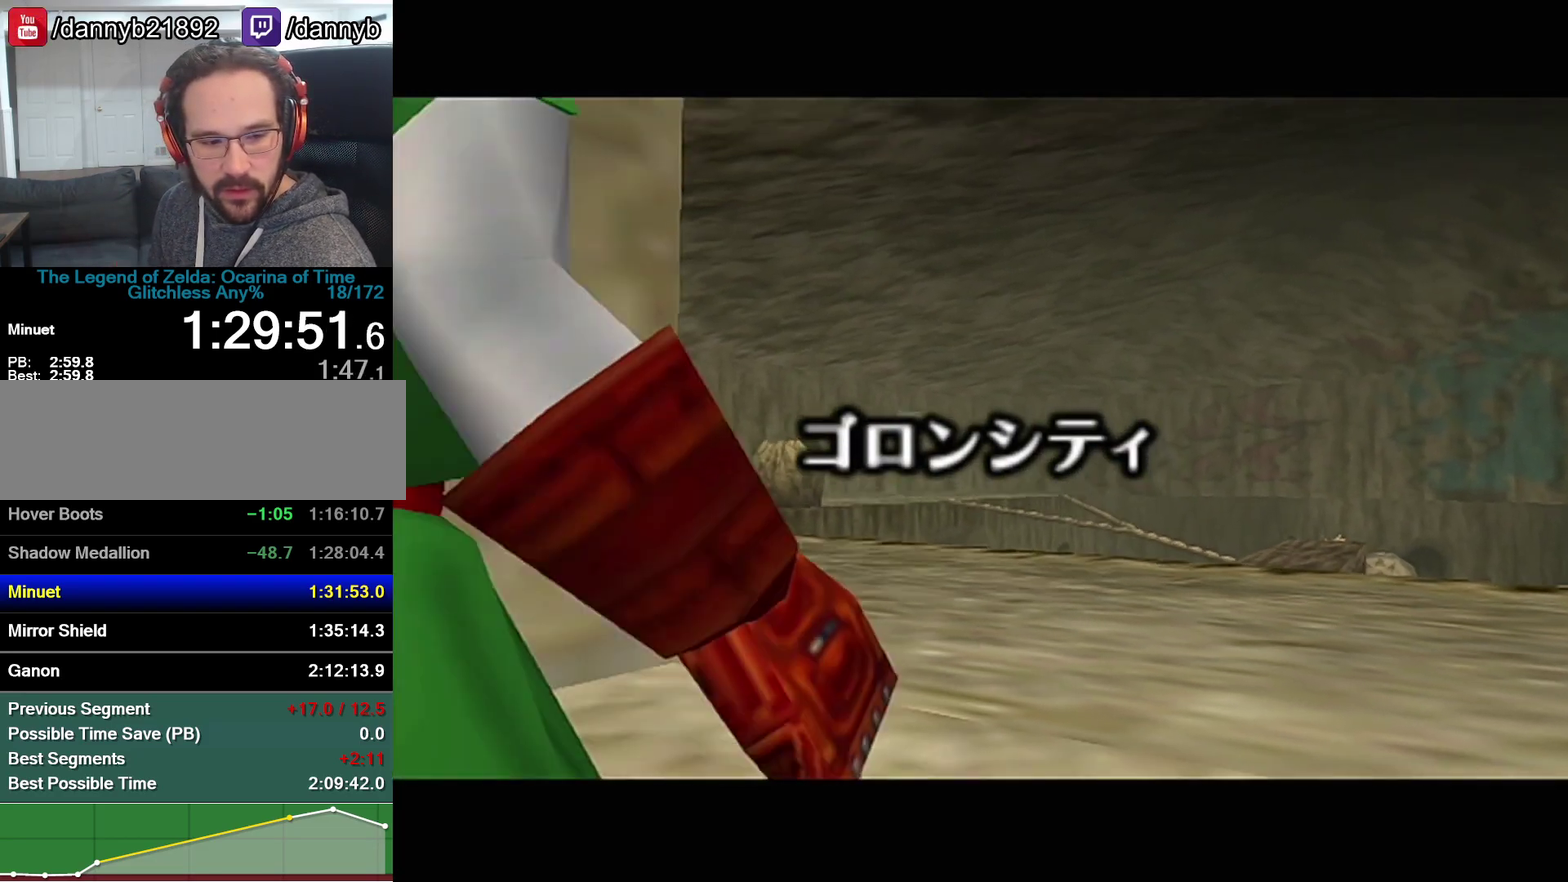
{"buttons": [], "left_stick": "up", "events": []}
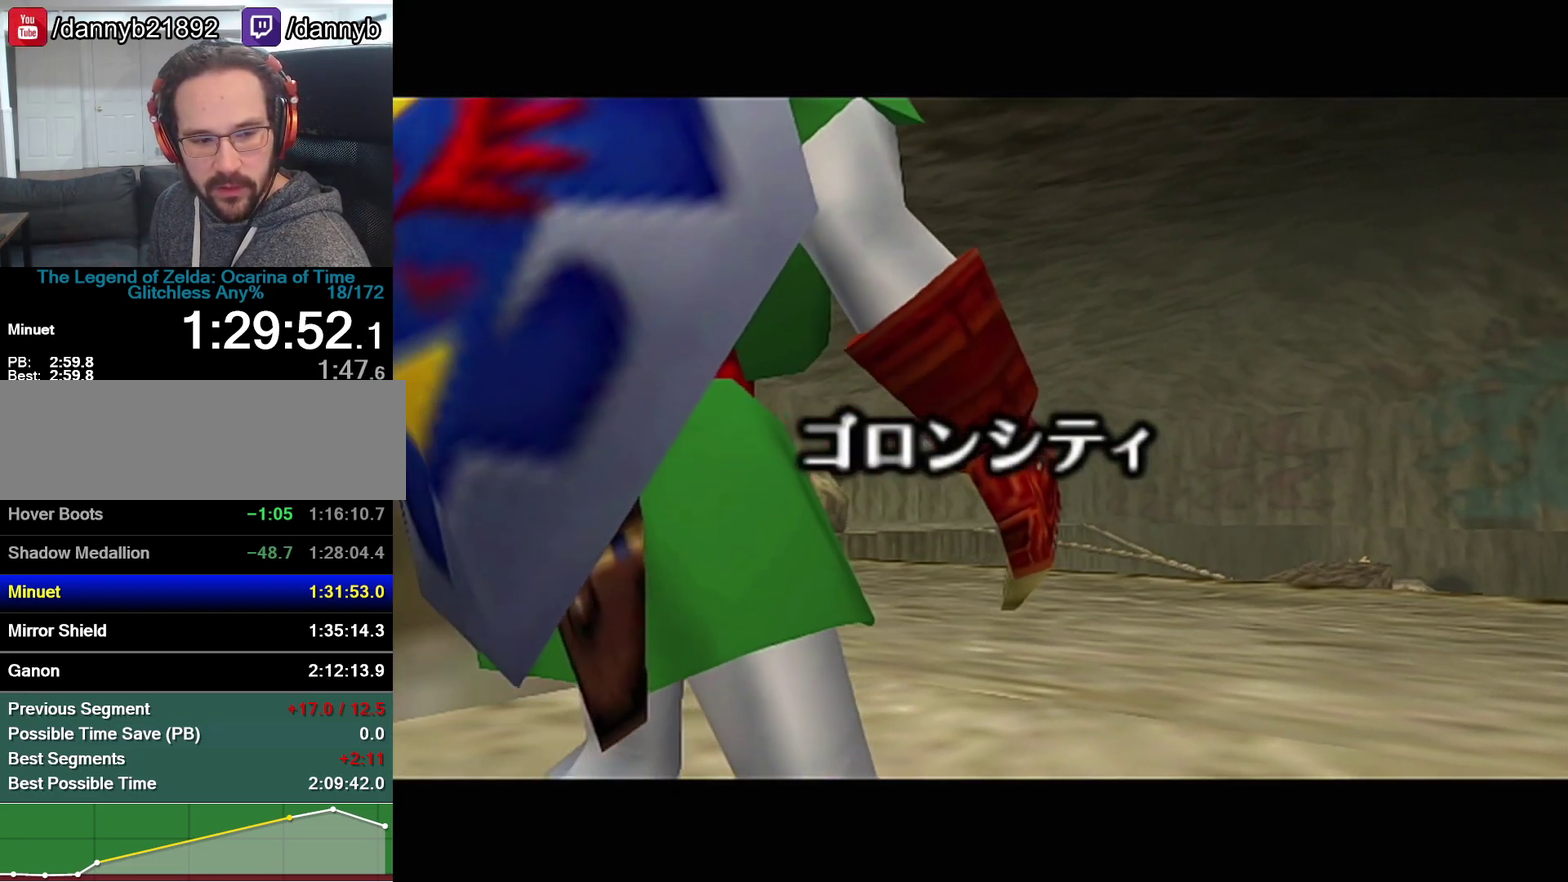
{"buttons": [], "left_stick": "up", "events": []}
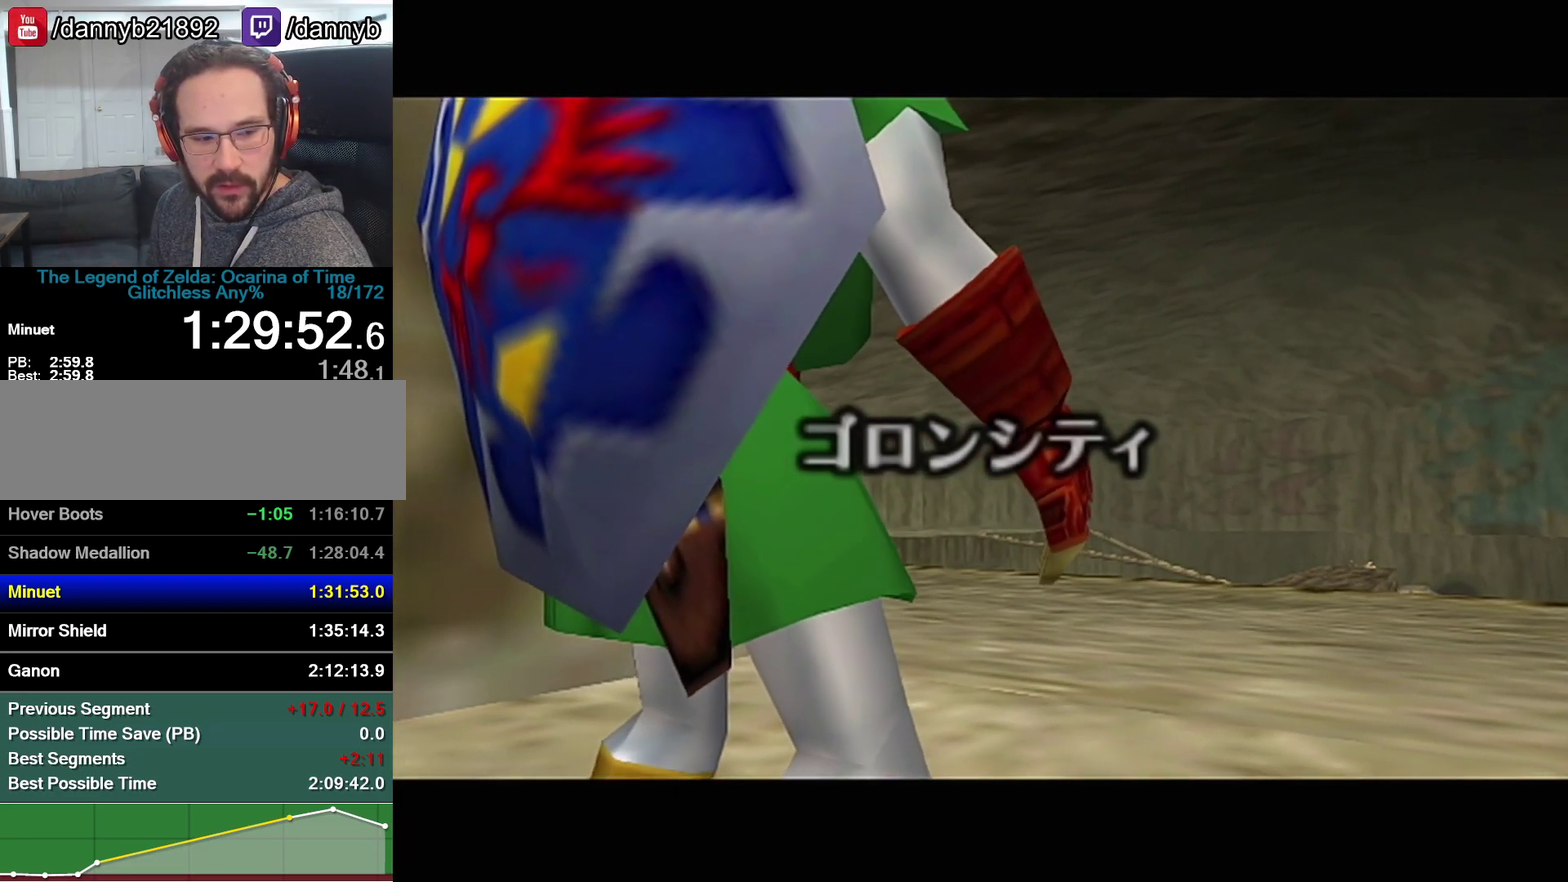
{"buttons": [], "left_stick": "up", "events": []}
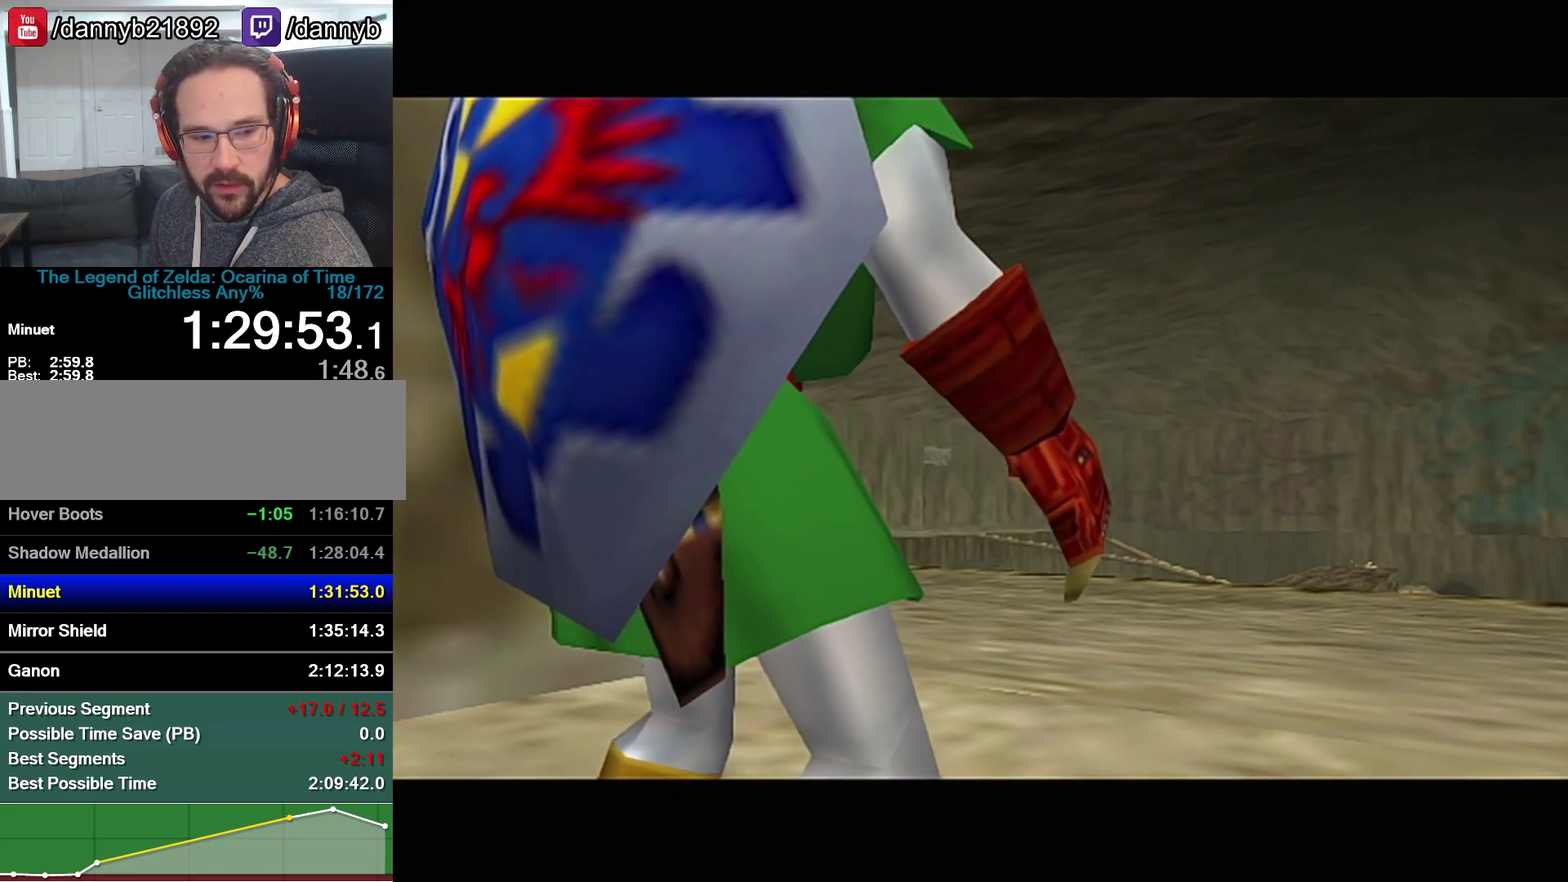
{"buttons": ["A"], "left_stick": "up", "events": [[417, "A", "down"]]}
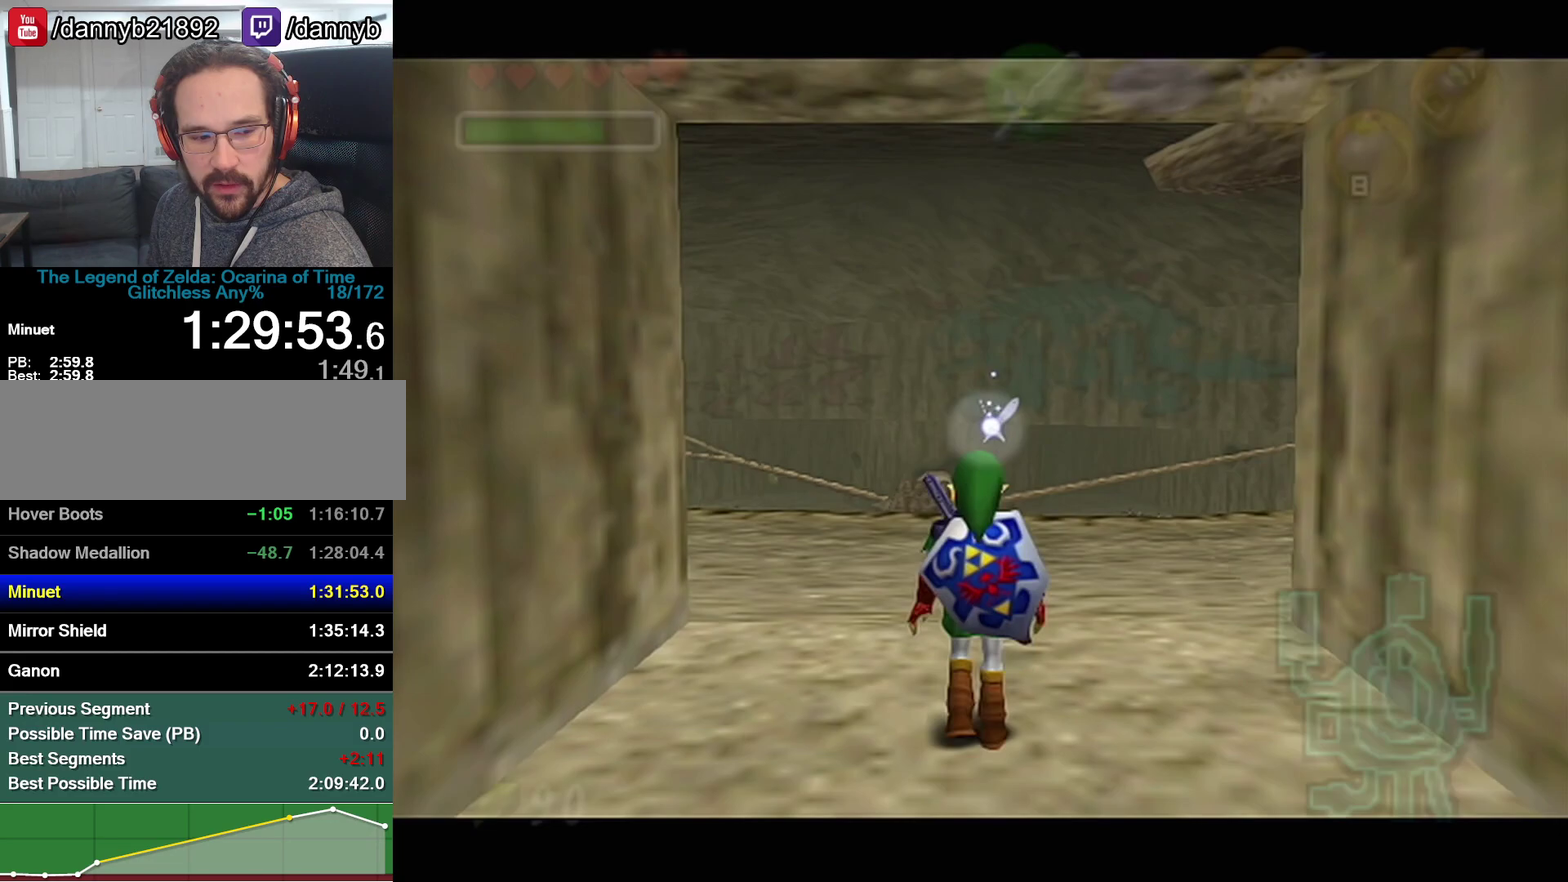
{"buttons": [], "left_stick": "up", "events": [[167, "A", "up"]]}
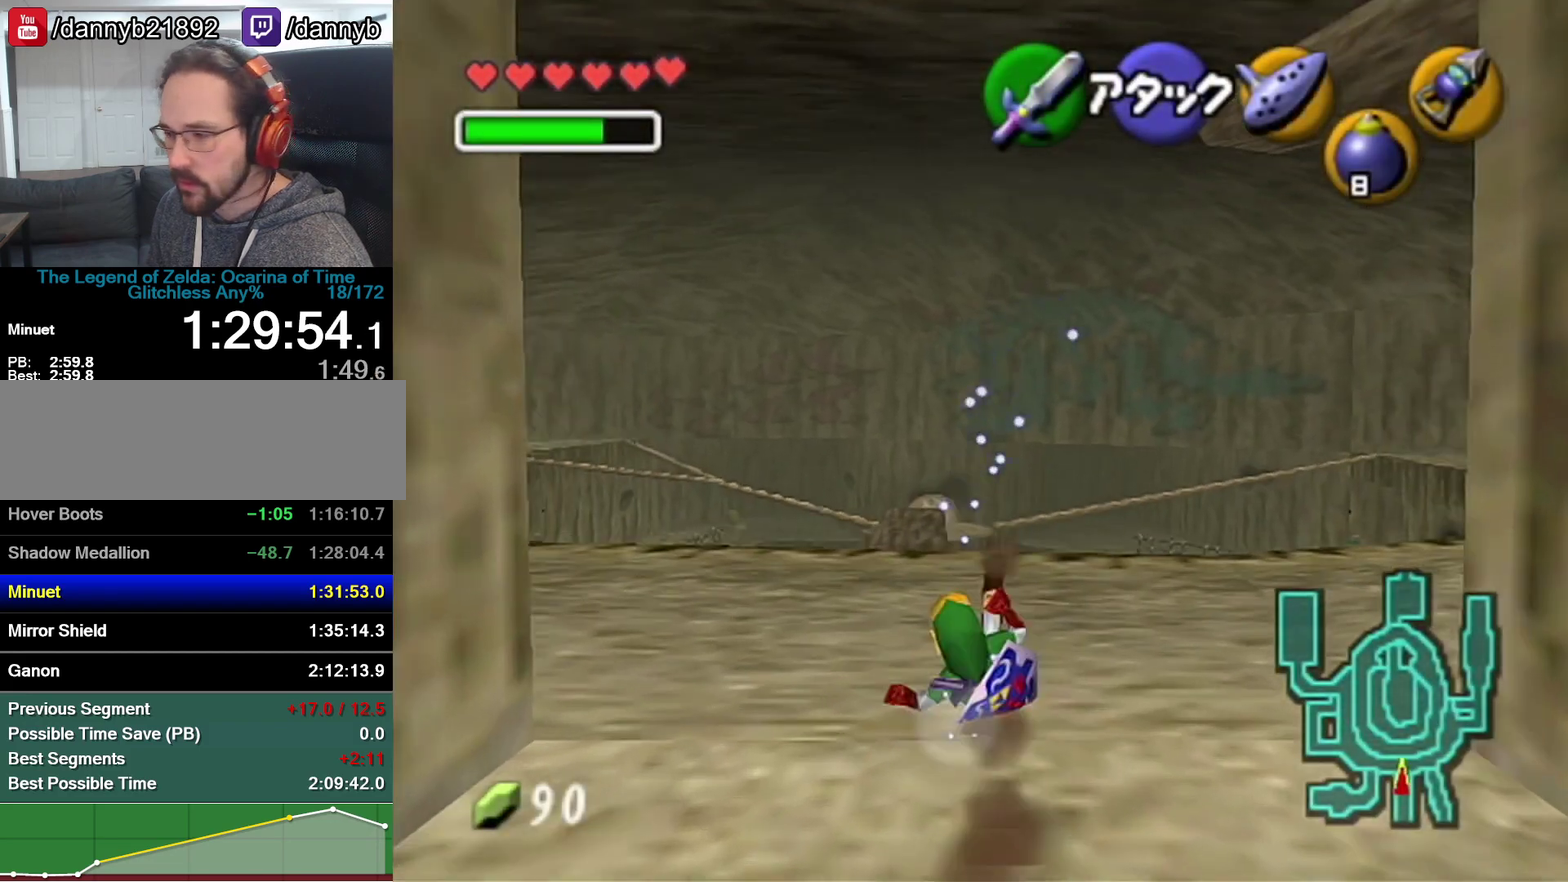
{"buttons": [], "left_stick": "up", "events": [[250, "A", "down"], [483, "A", "up"]]}
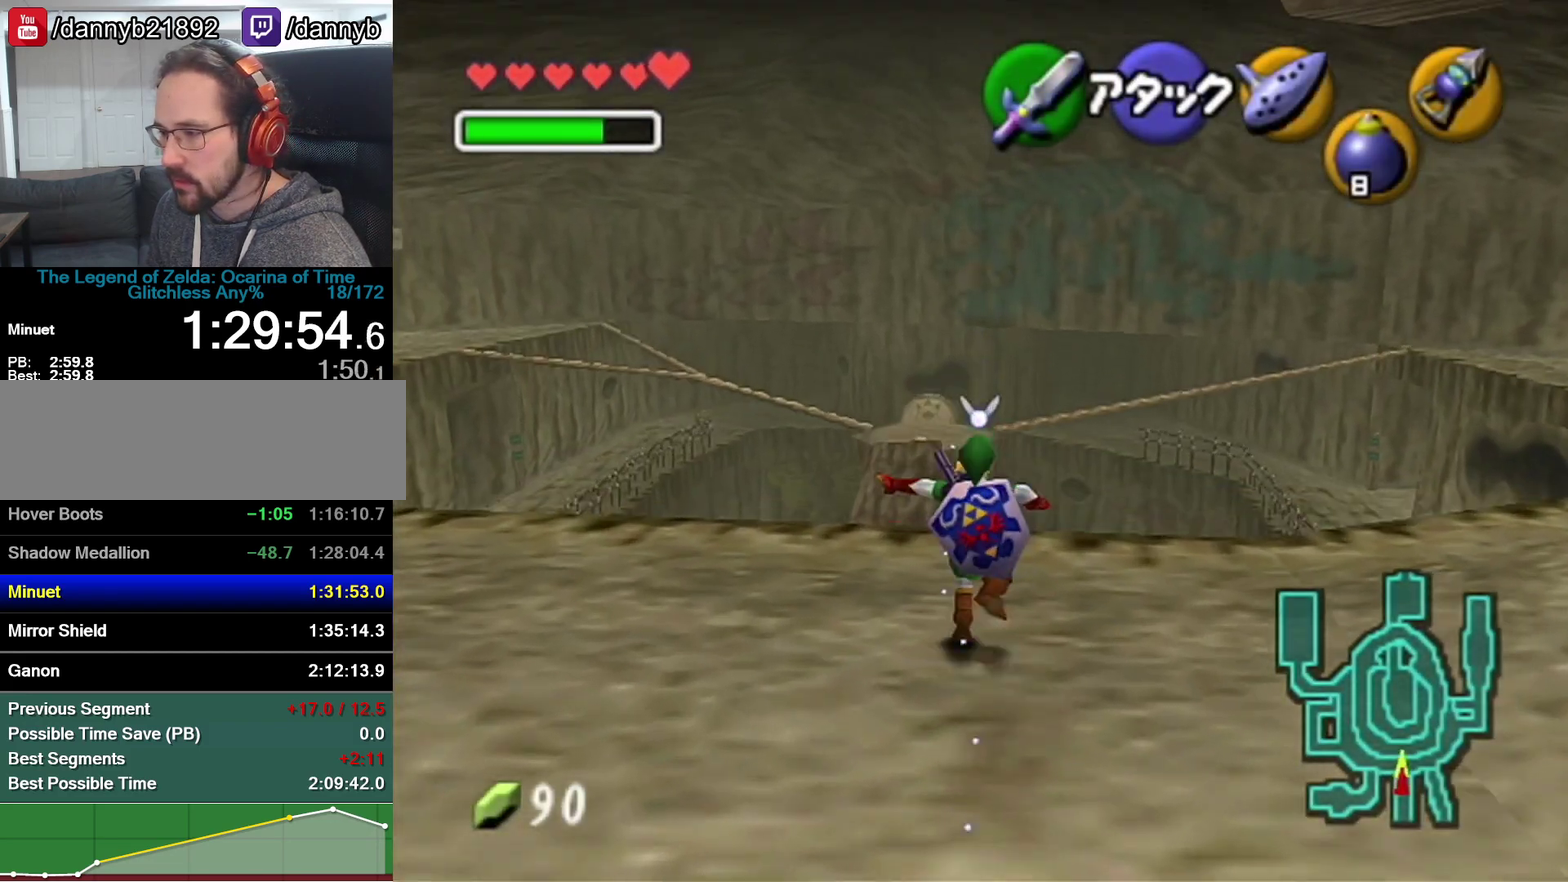
{"buttons": [], "left_stick": "up", "events": []}
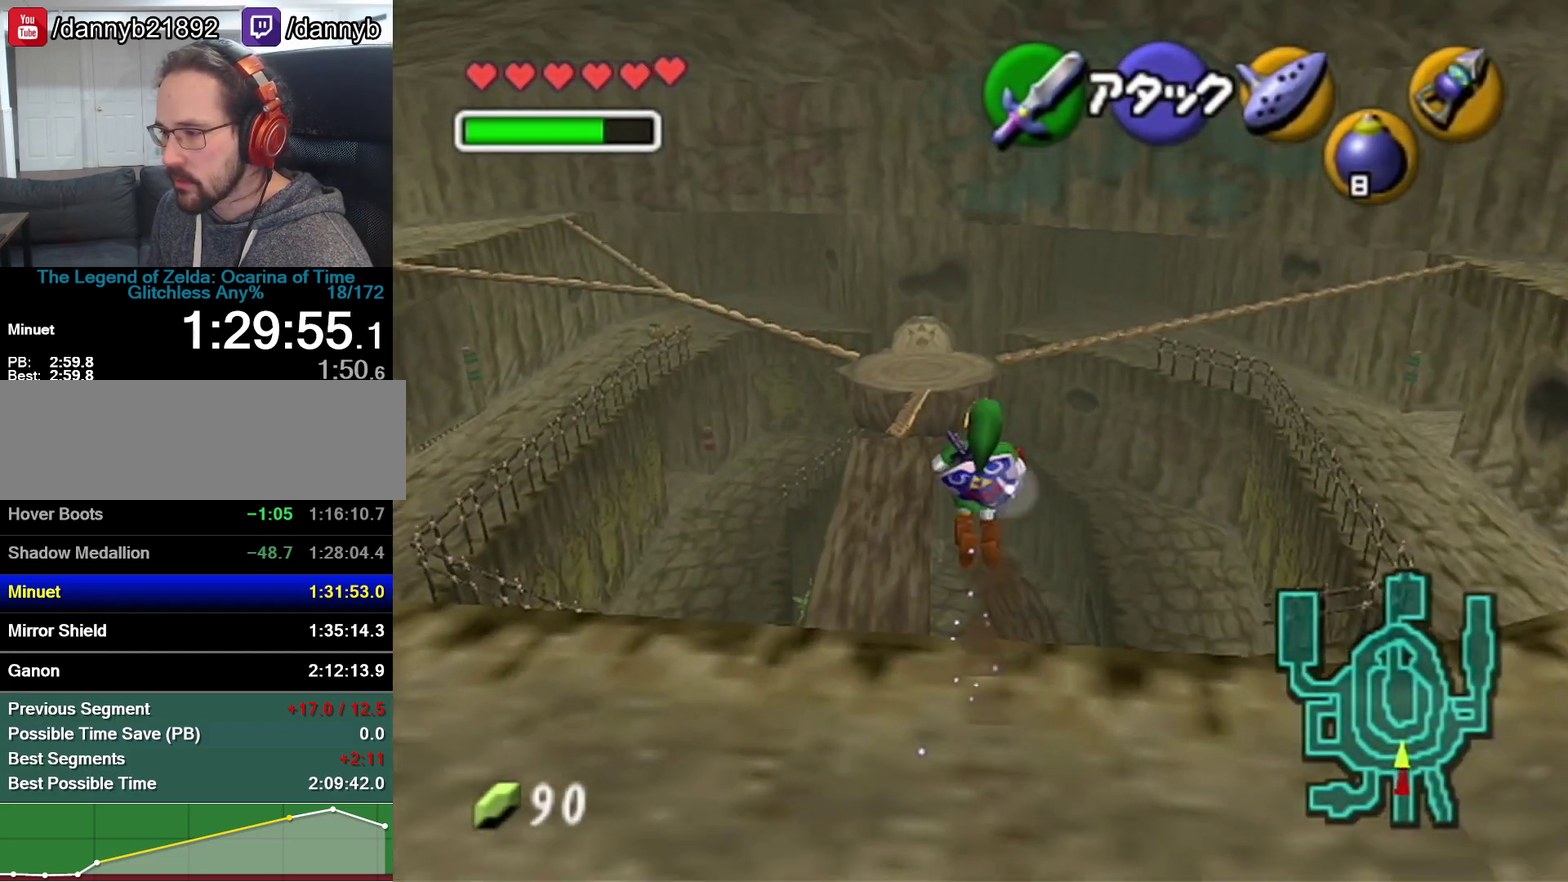
{"buttons": [], "left_stick": "up", "events": []}
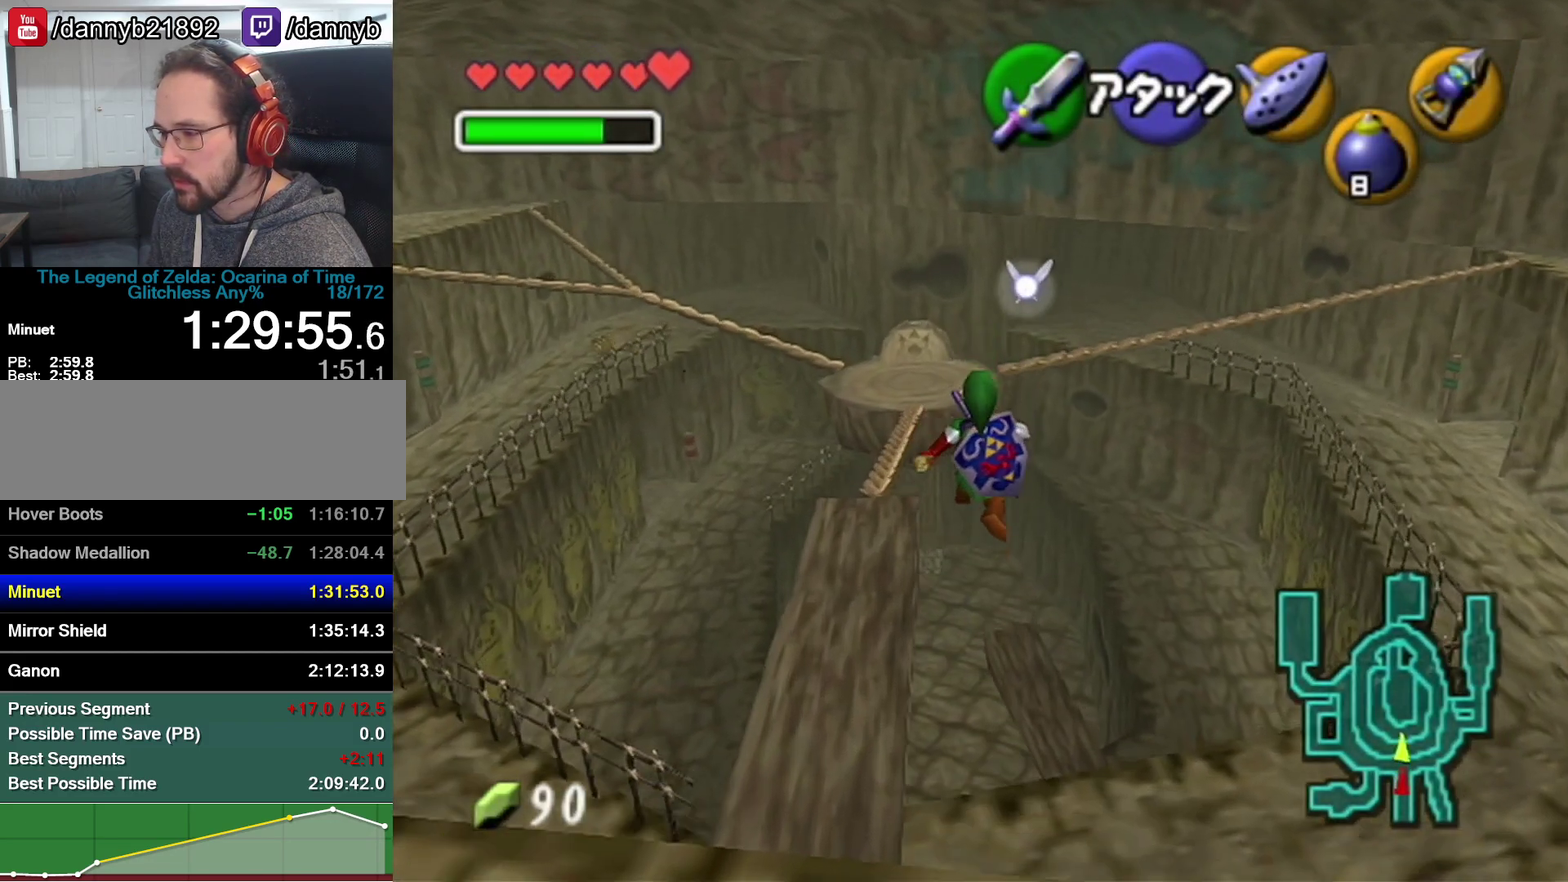
{"buttons": ["Z"], "left_stick": "right", "events": [[350, "Z", "down"], [350, "left_stick", "up-right"], [417, "left_stick", "right"]]}
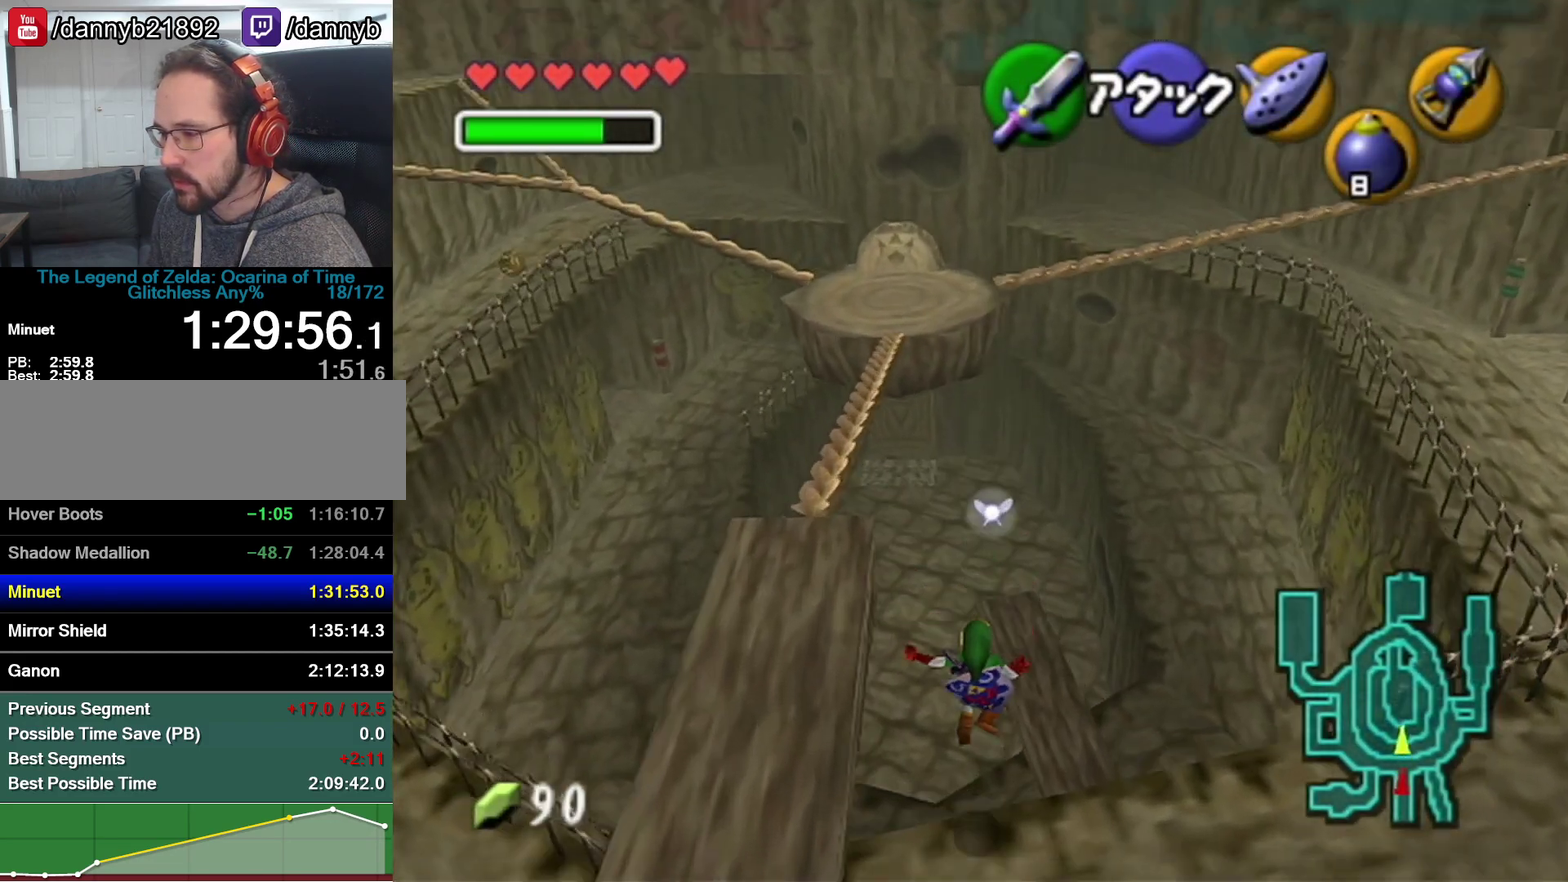
{"buttons": ["Z"], "left_stick": "right", "events": [[317, "A", "down"], [483, "A", "up"]]}
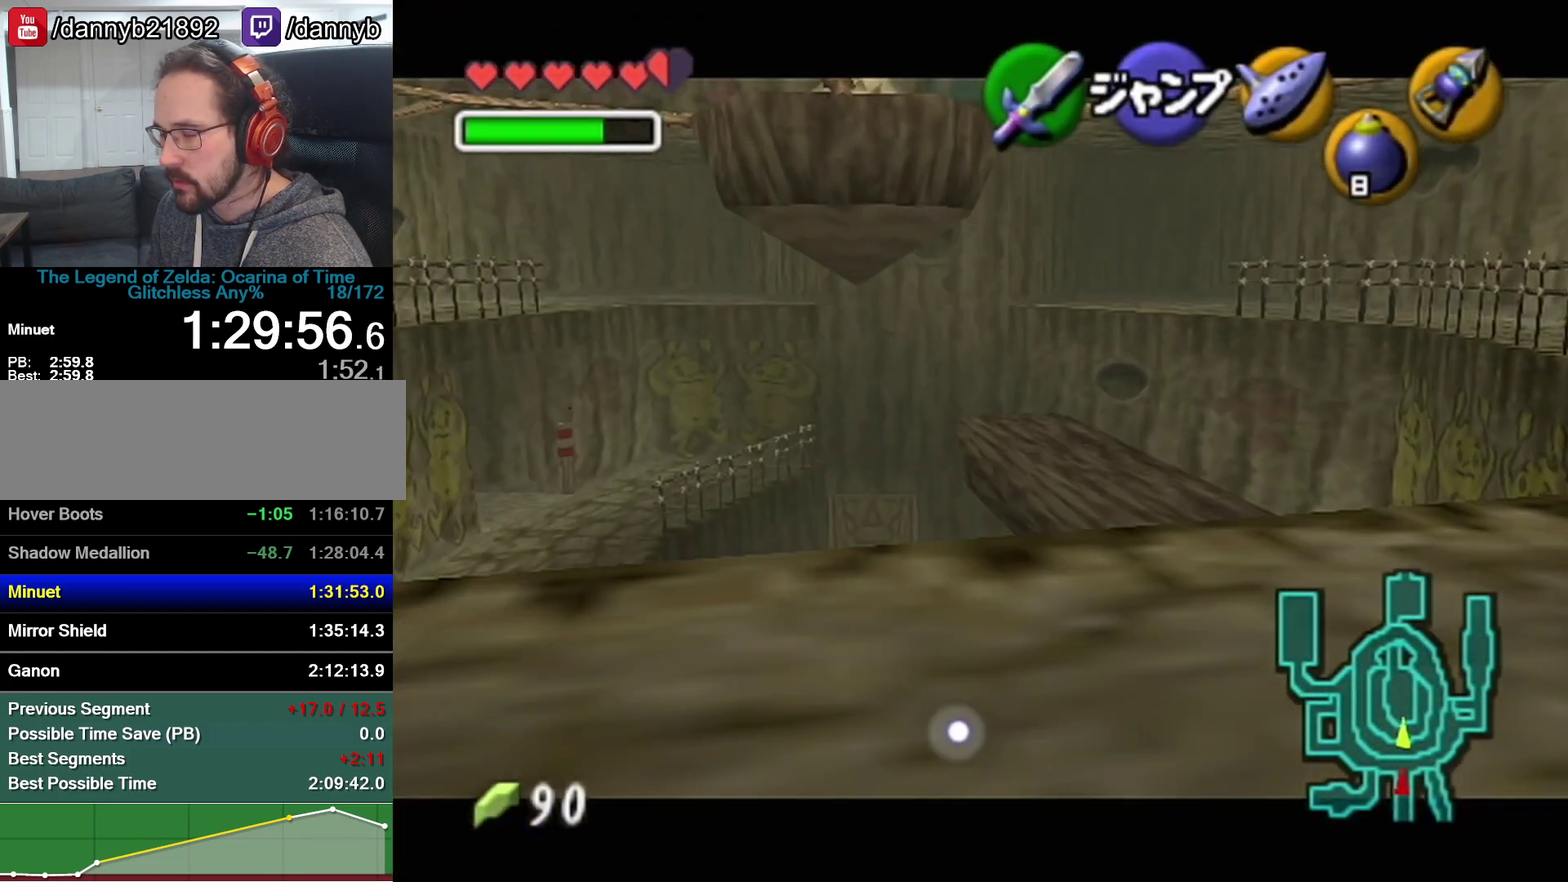
{"buttons": ["Z"], "left_stick": "right", "events": []}
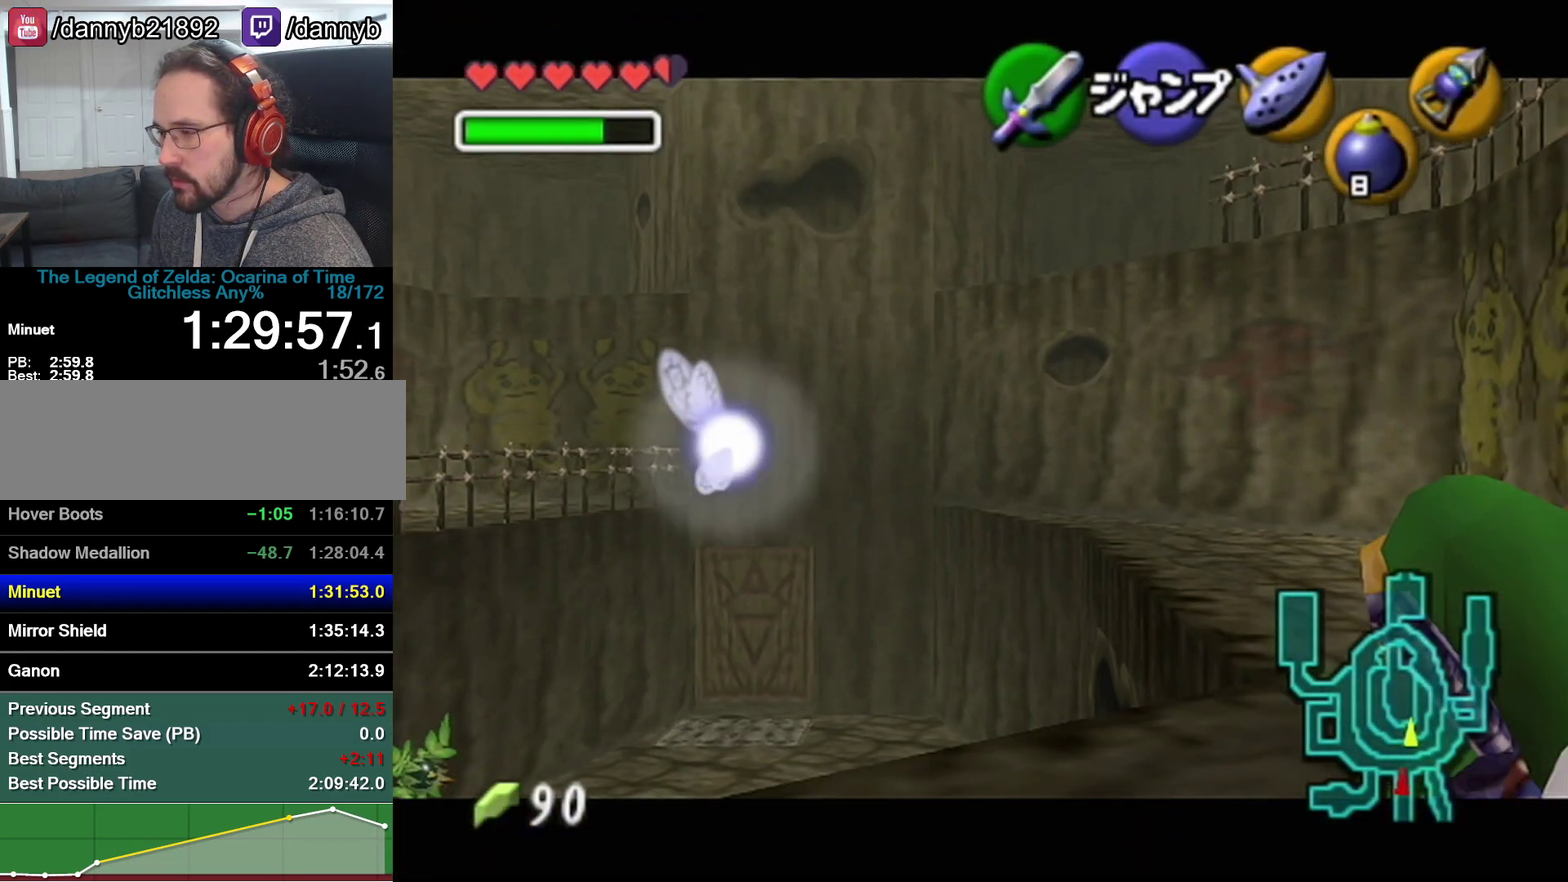
{"buttons": ["Z", "C_DOWN"], "left_stick": "down", "events": [[167, "left_stick", "down"], [450, "C_DOWN", "down"]]}
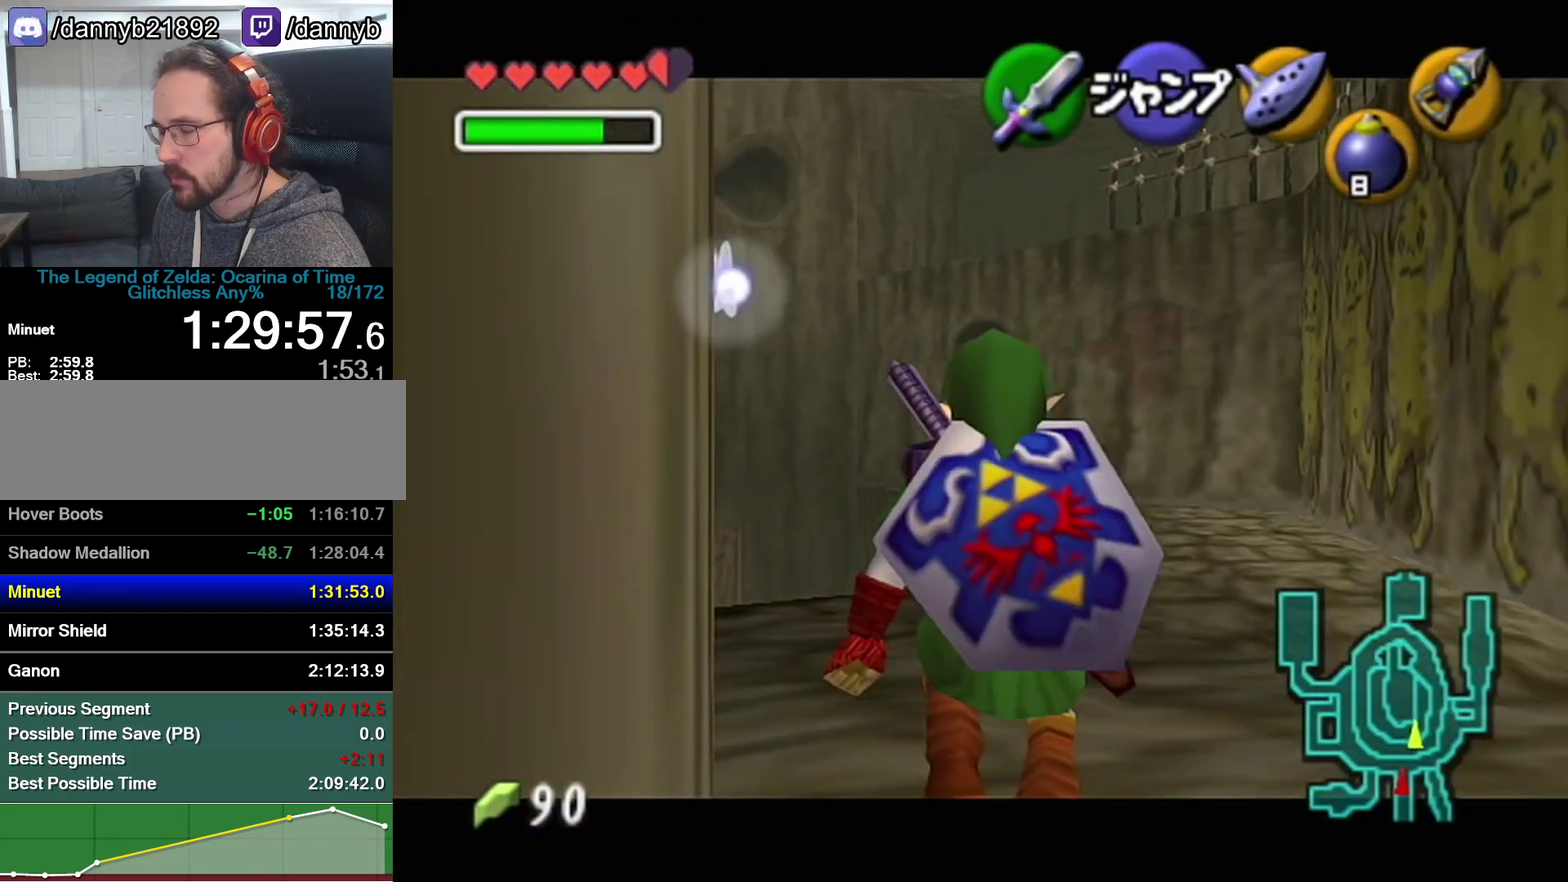
{"buttons": ["Z"], "left_stick": "down", "events": [[167, "C_DOWN", "up"]]}
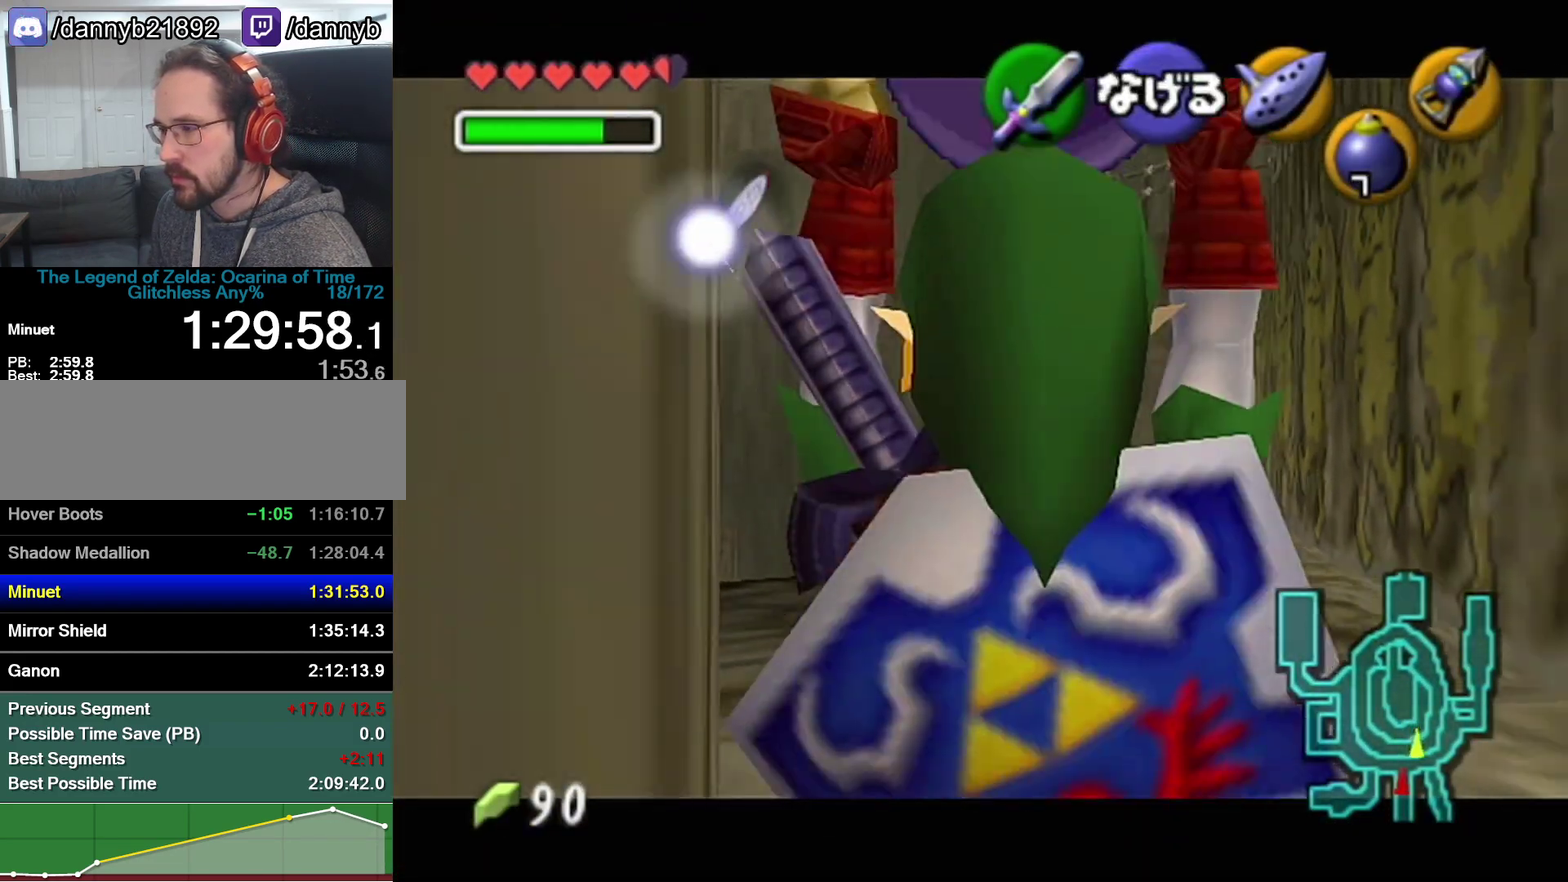
{"buttons": ["Z"], "left_stick": "down", "events": [[233, "R1", "down"], [283, "R1", "up"]]}
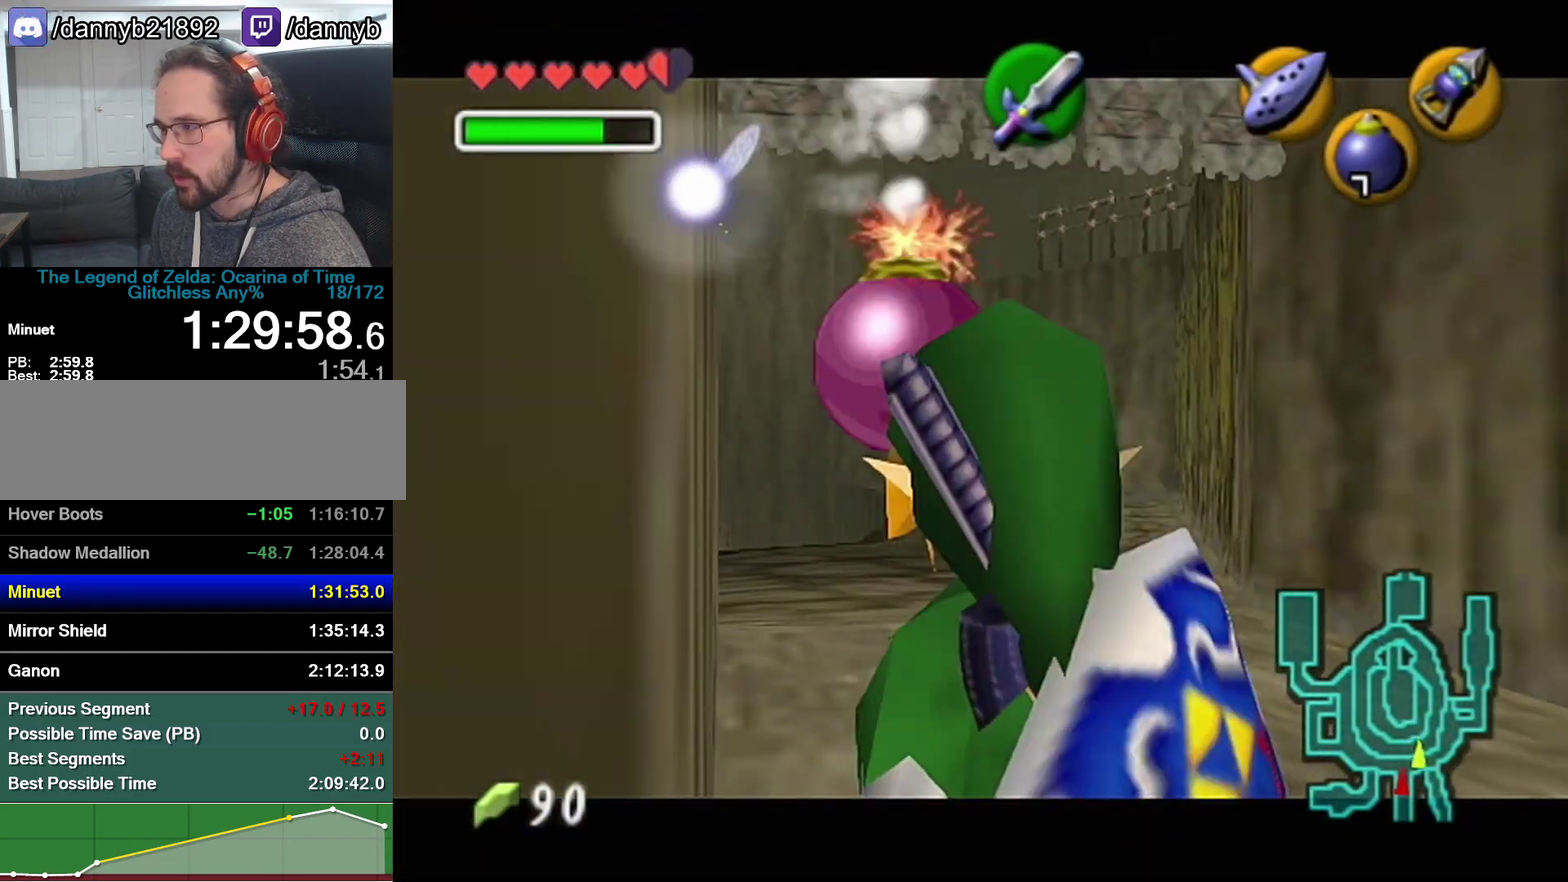
{"buttons": ["Z"], "left_stick": "down", "events": []}
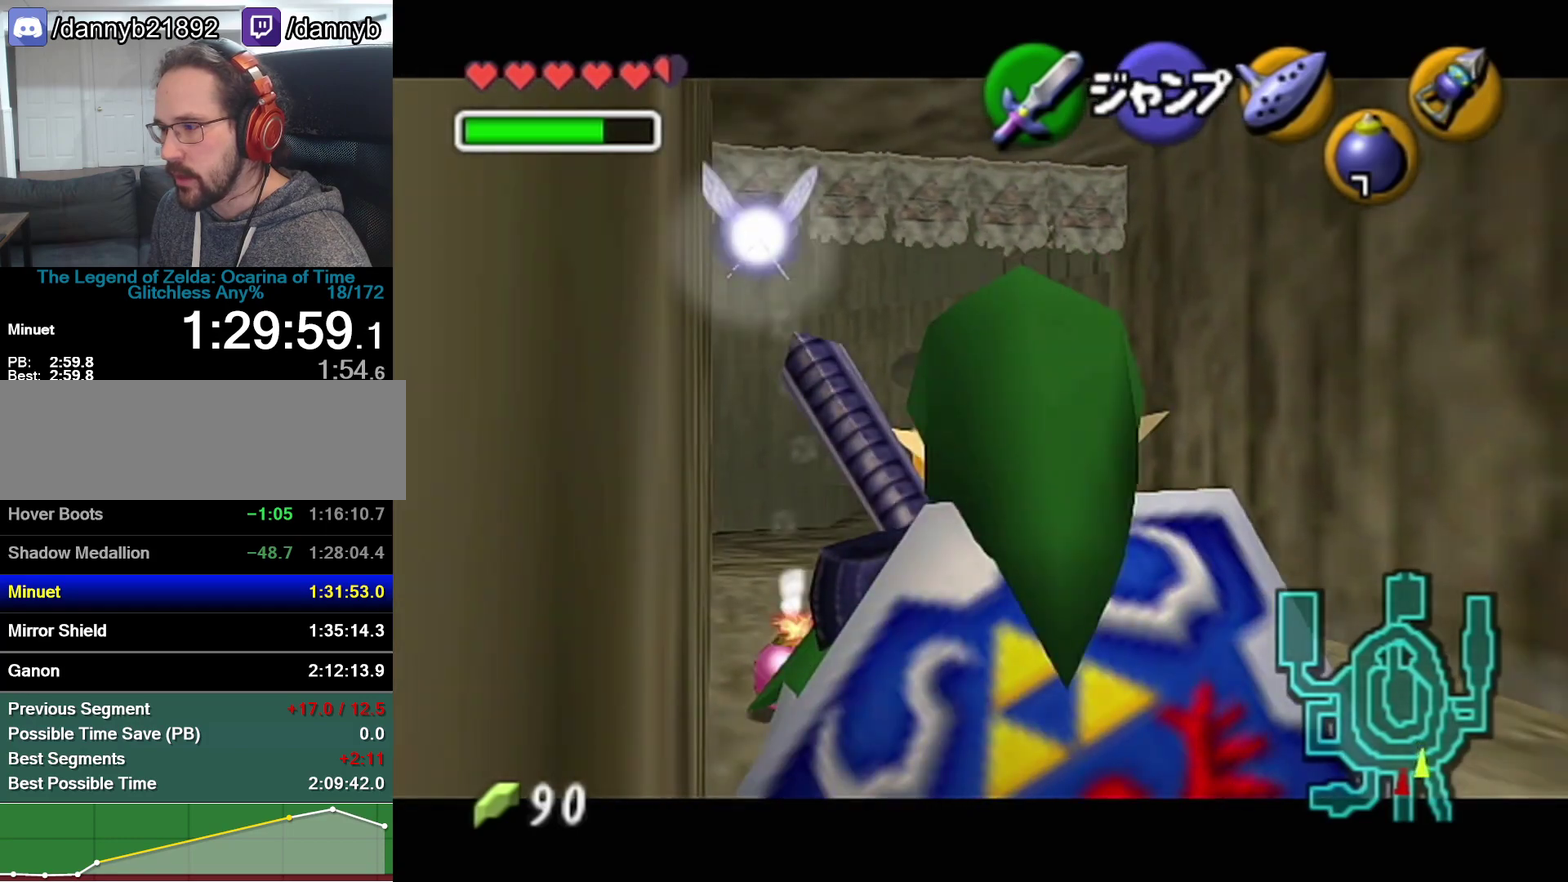
{"buttons": ["Z"], "left_stick": "down", "events": []}
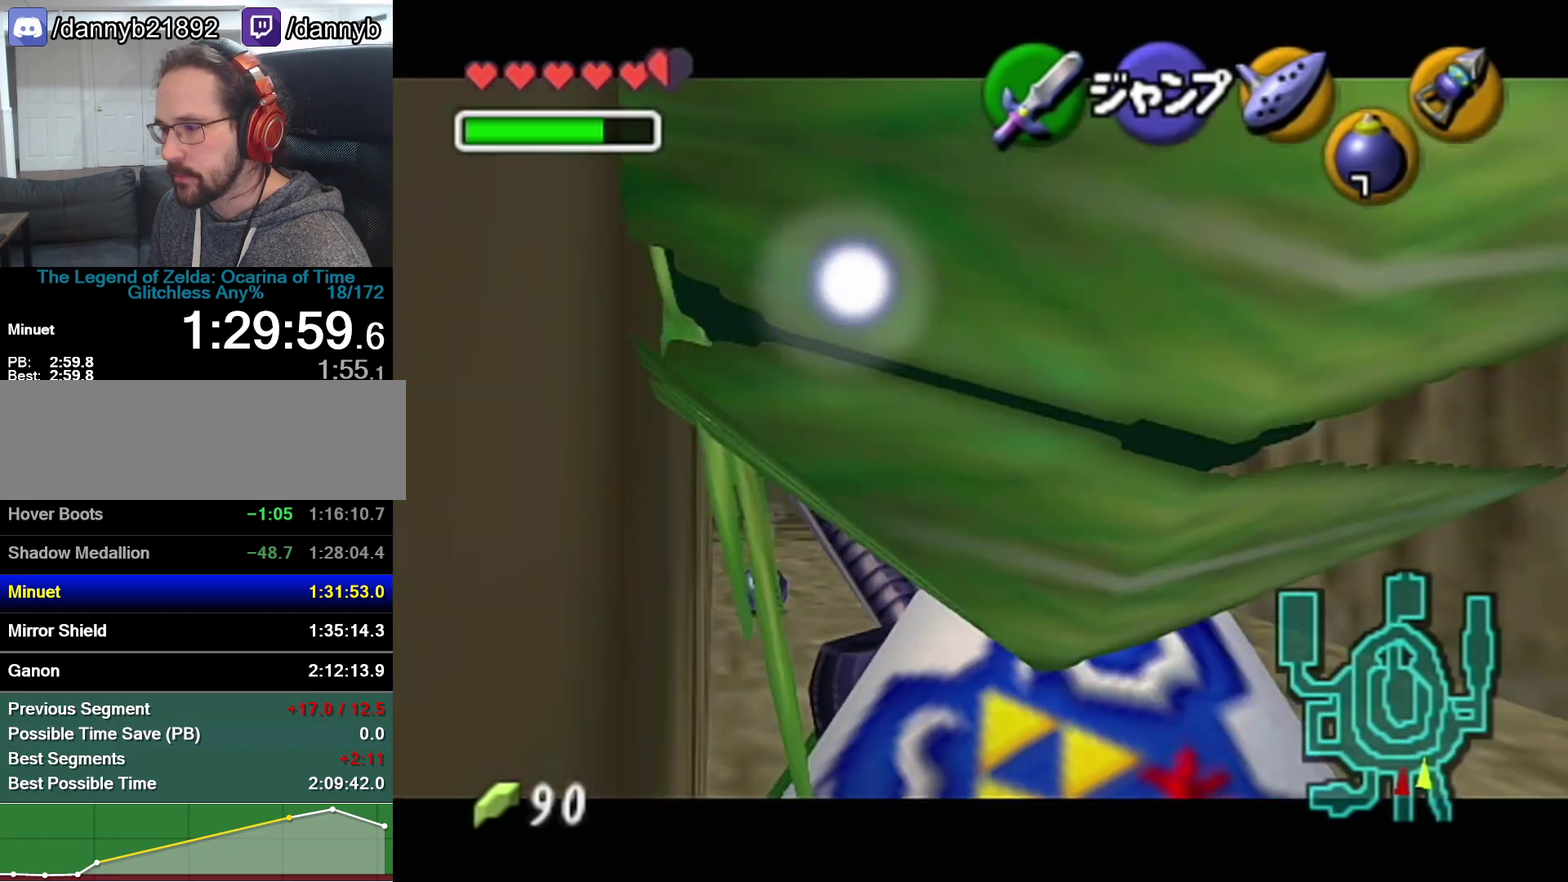
{"buttons": ["Z"], "left_stick": "down", "events": []}
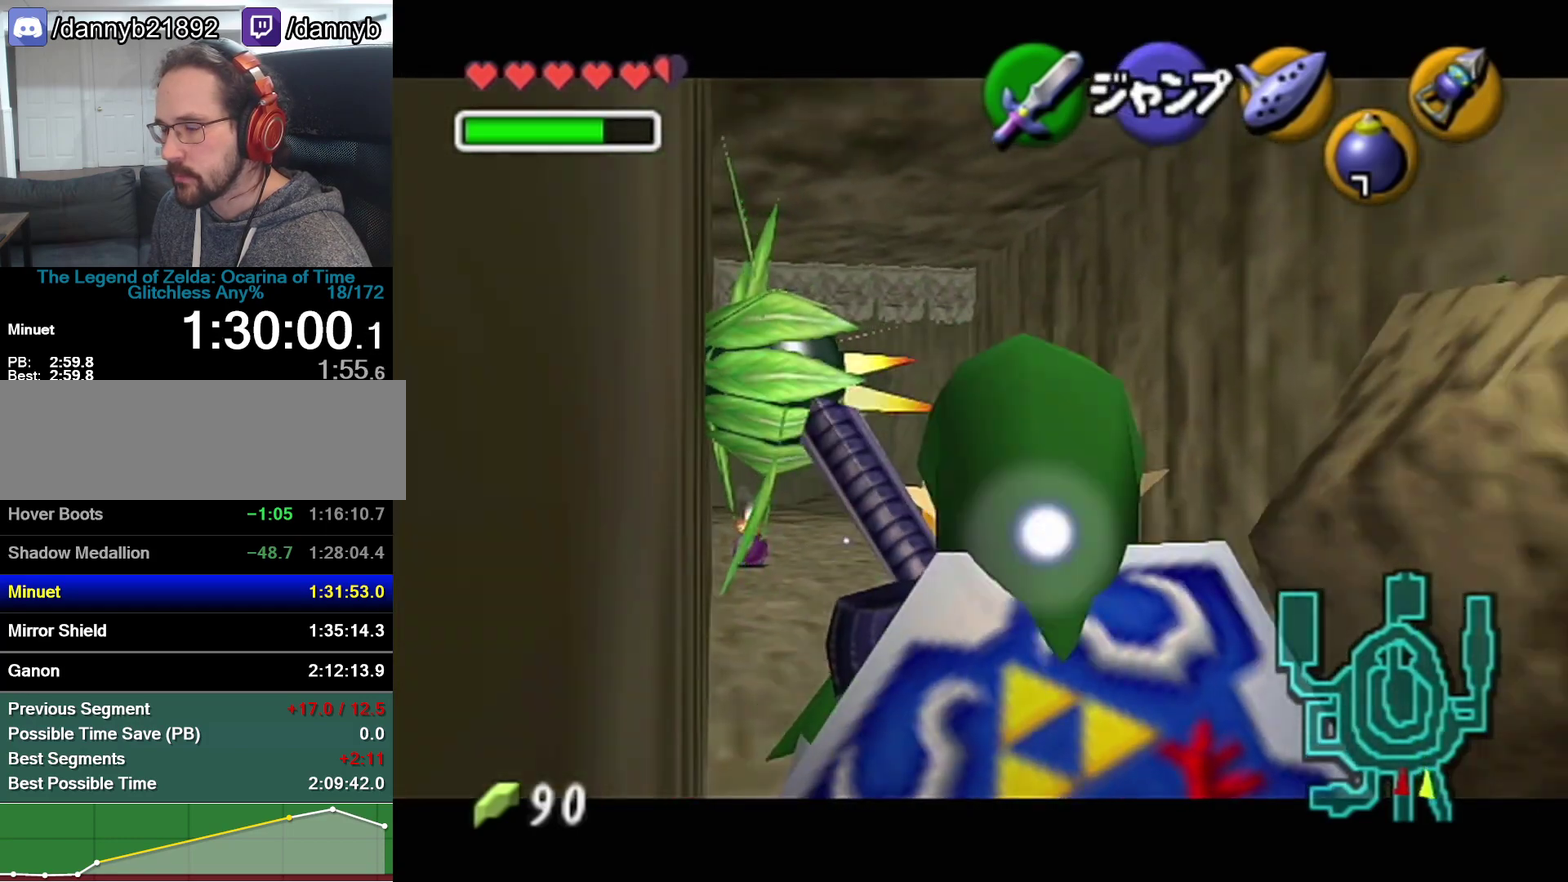
{"buttons": ["Z"], "left_stick": "down", "events": []}
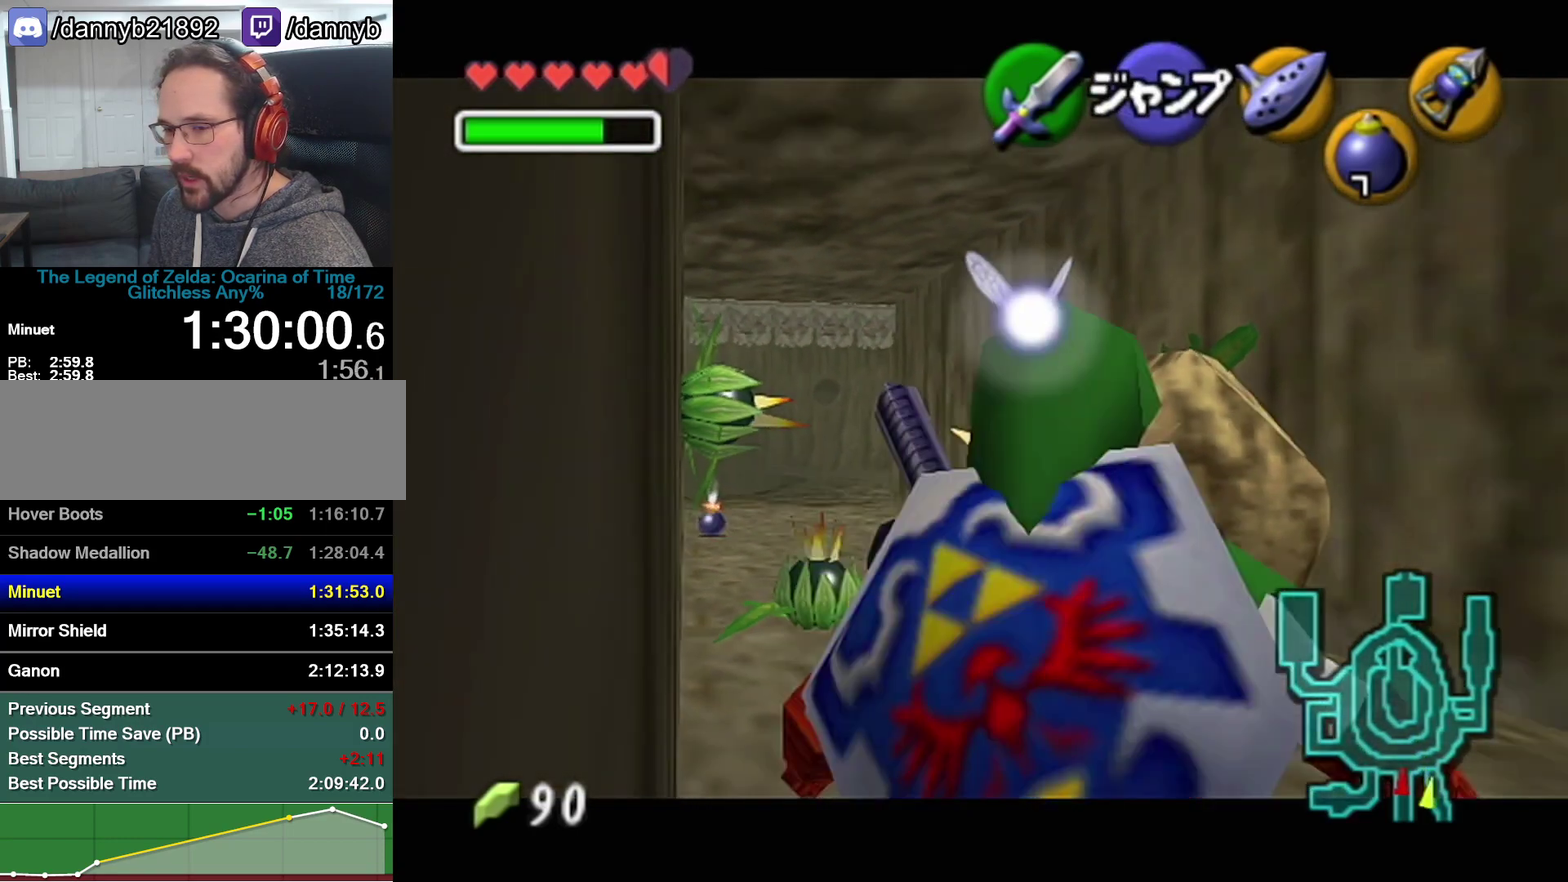
{"buttons": [], "left_stick": "center", "events": [[467, "Z", "up"], [467, "left_stick", "center"]]}
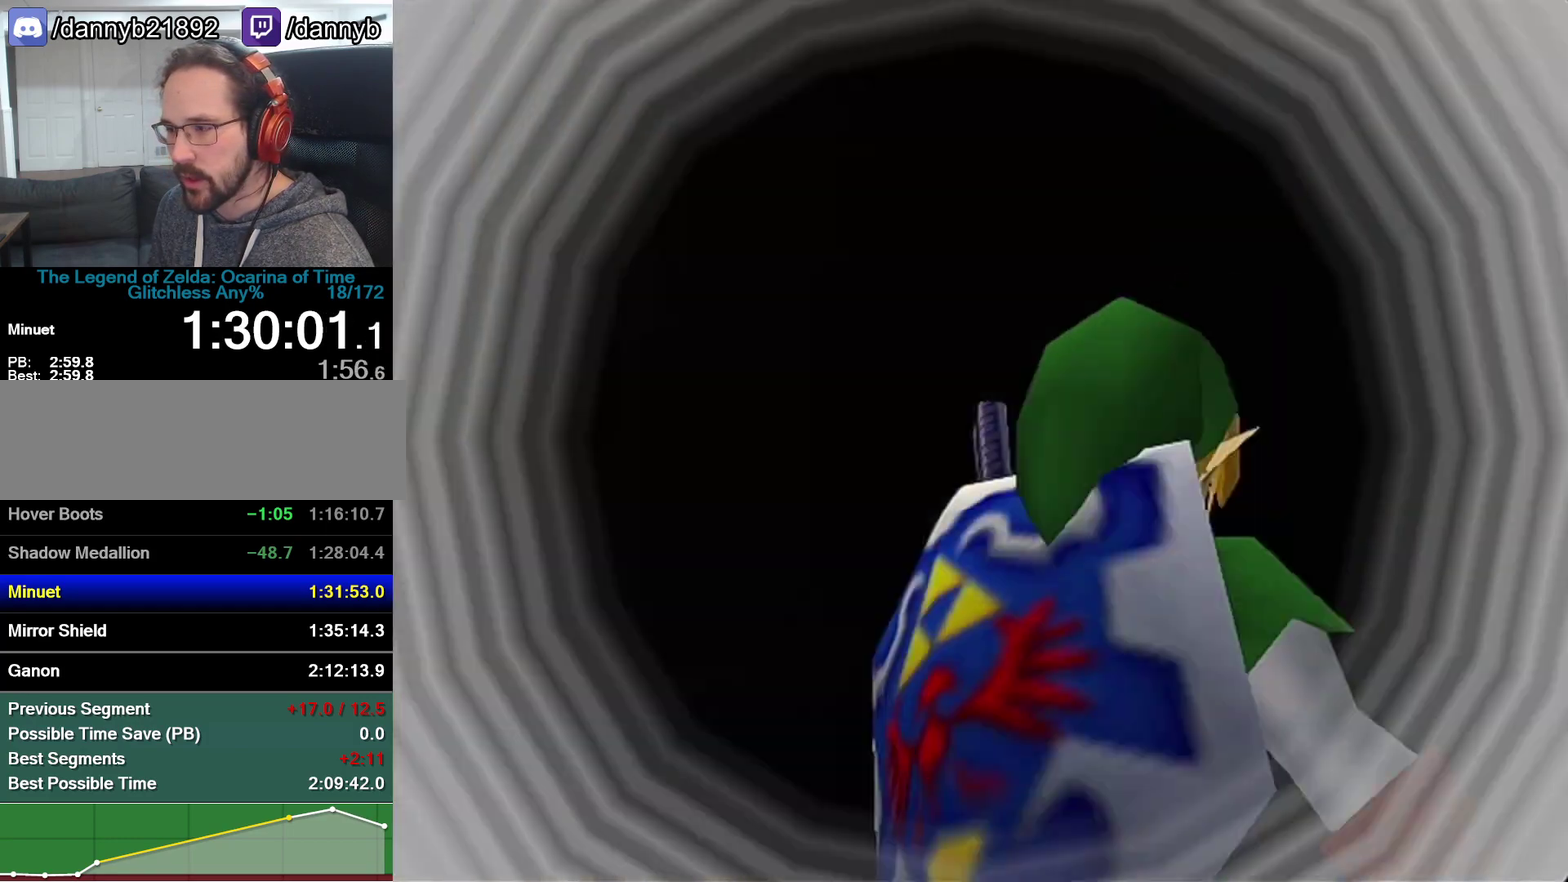
{"buttons": [], "left_stick": "center", "events": []}
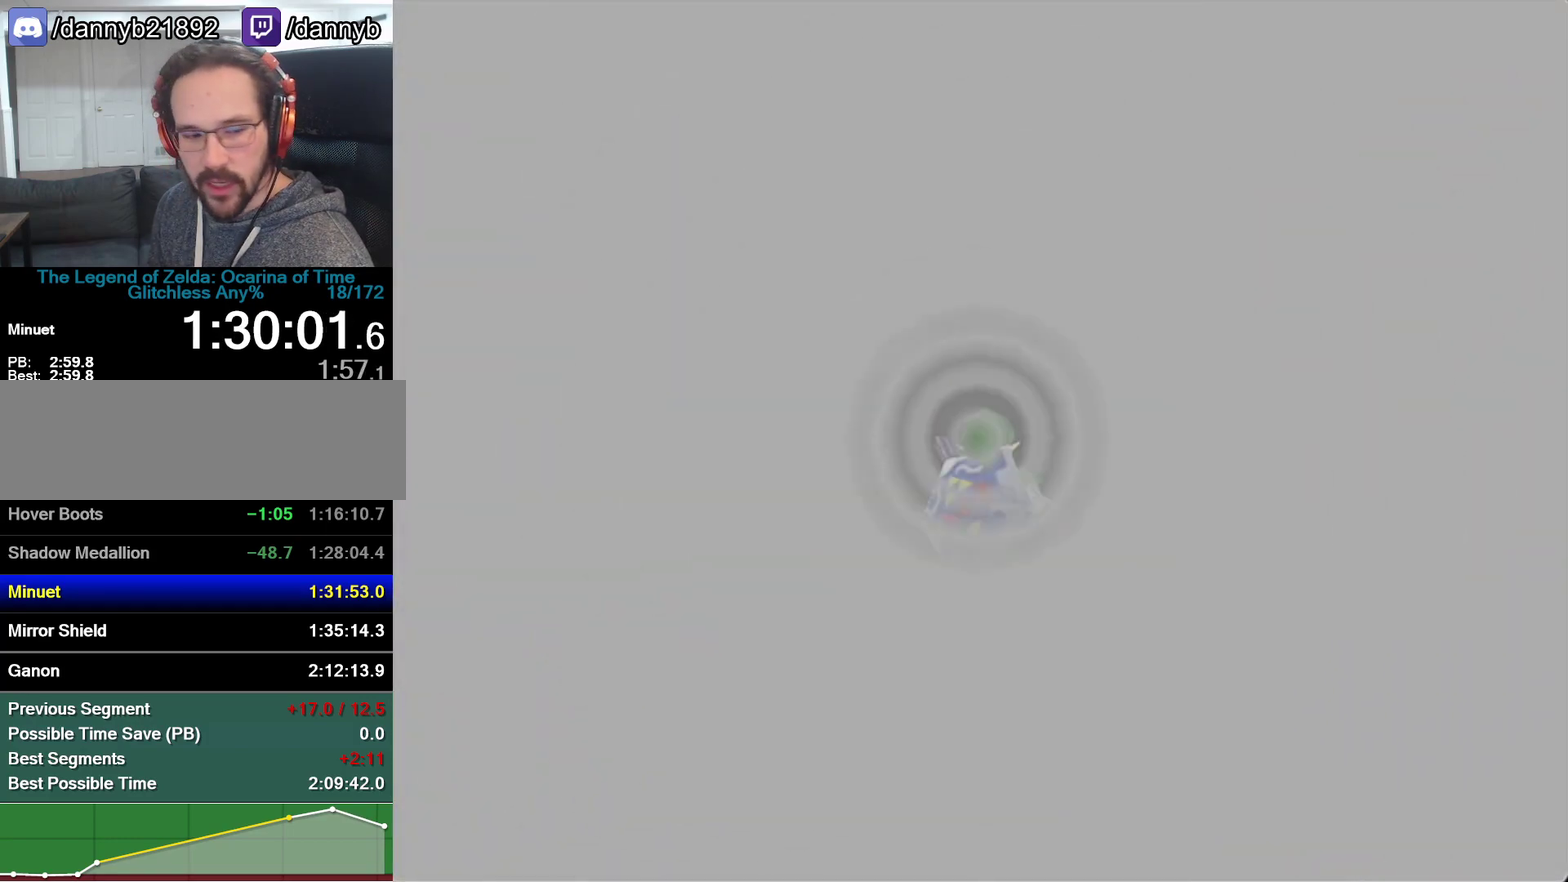
{"buttons": [], "left_stick": "center", "events": []}
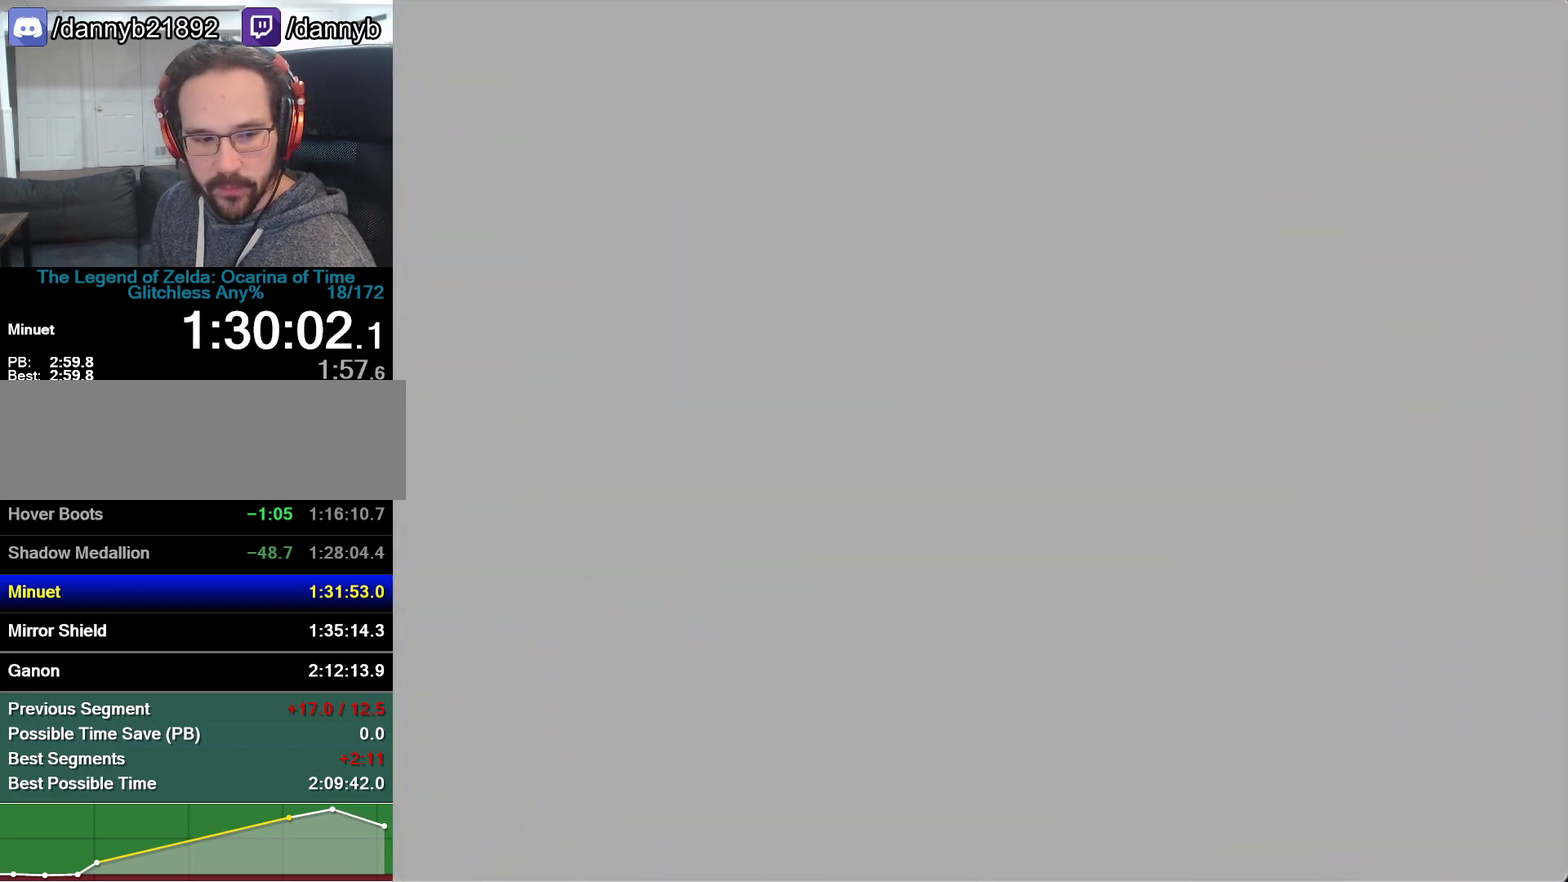
{"buttons": [], "left_stick": "center", "events": []}
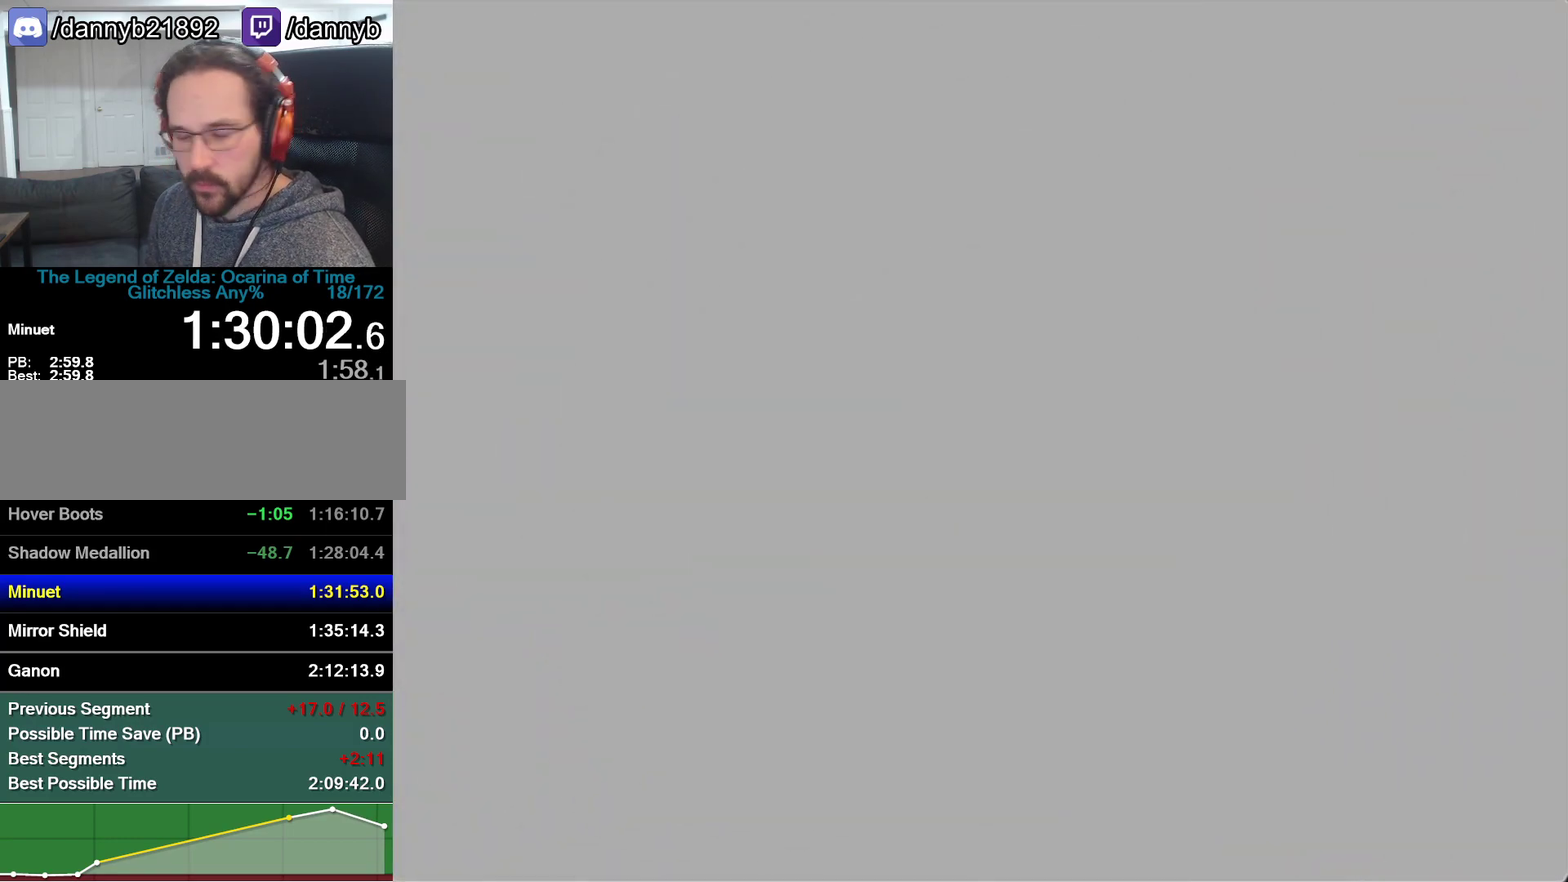
{"buttons": [], "left_stick": "center", "events": []}
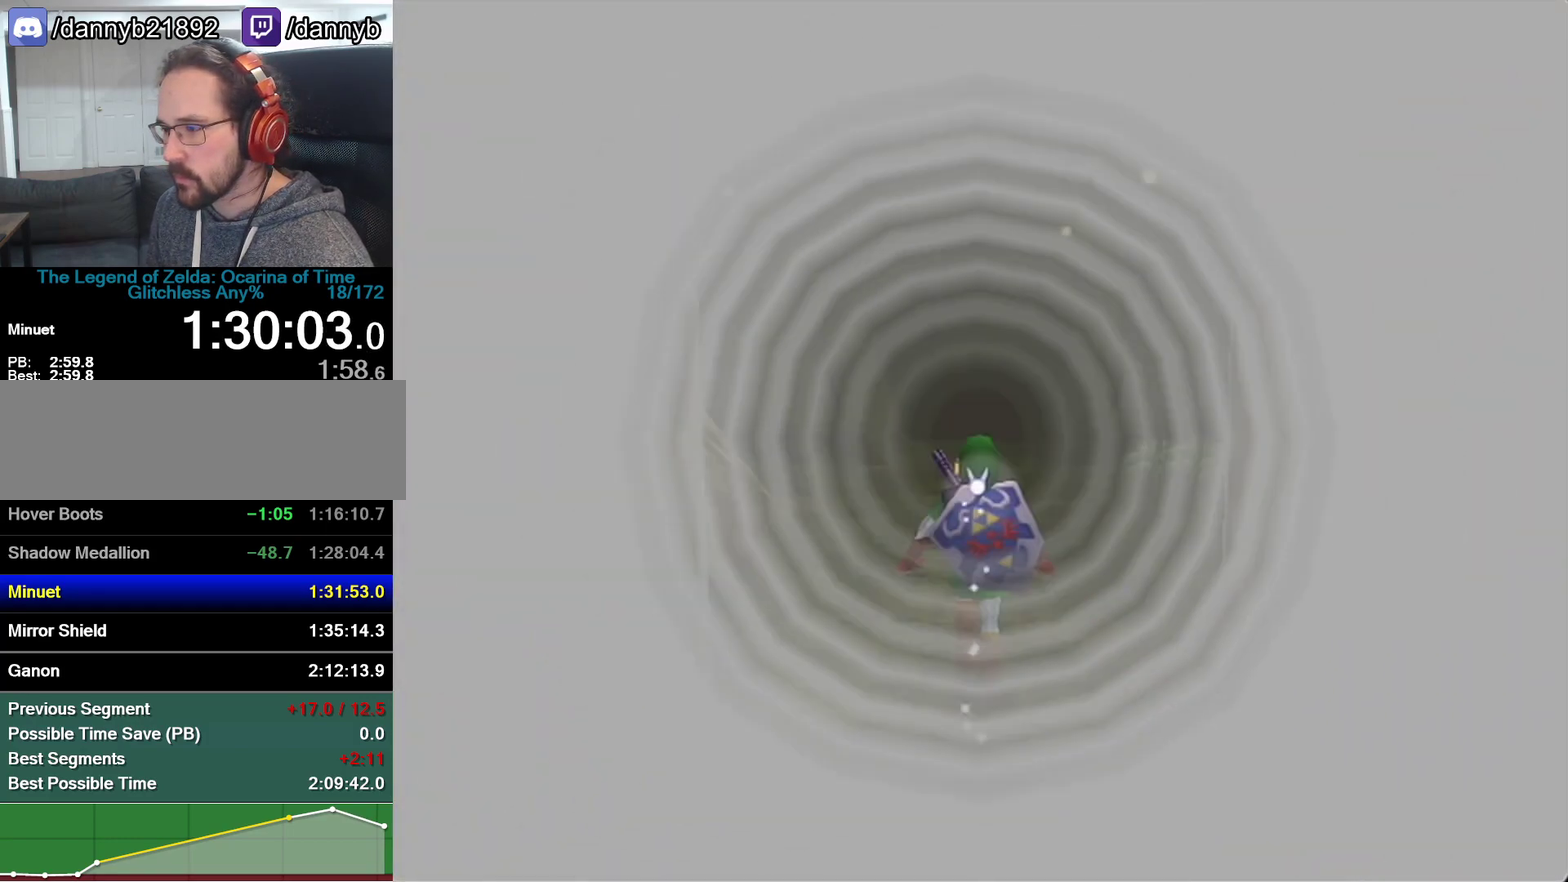
{"buttons": ["Z"], "left_stick": "center", "events": [[283, "Z", "down"], [417, "A", "down"], [500, "A", "up"]]}
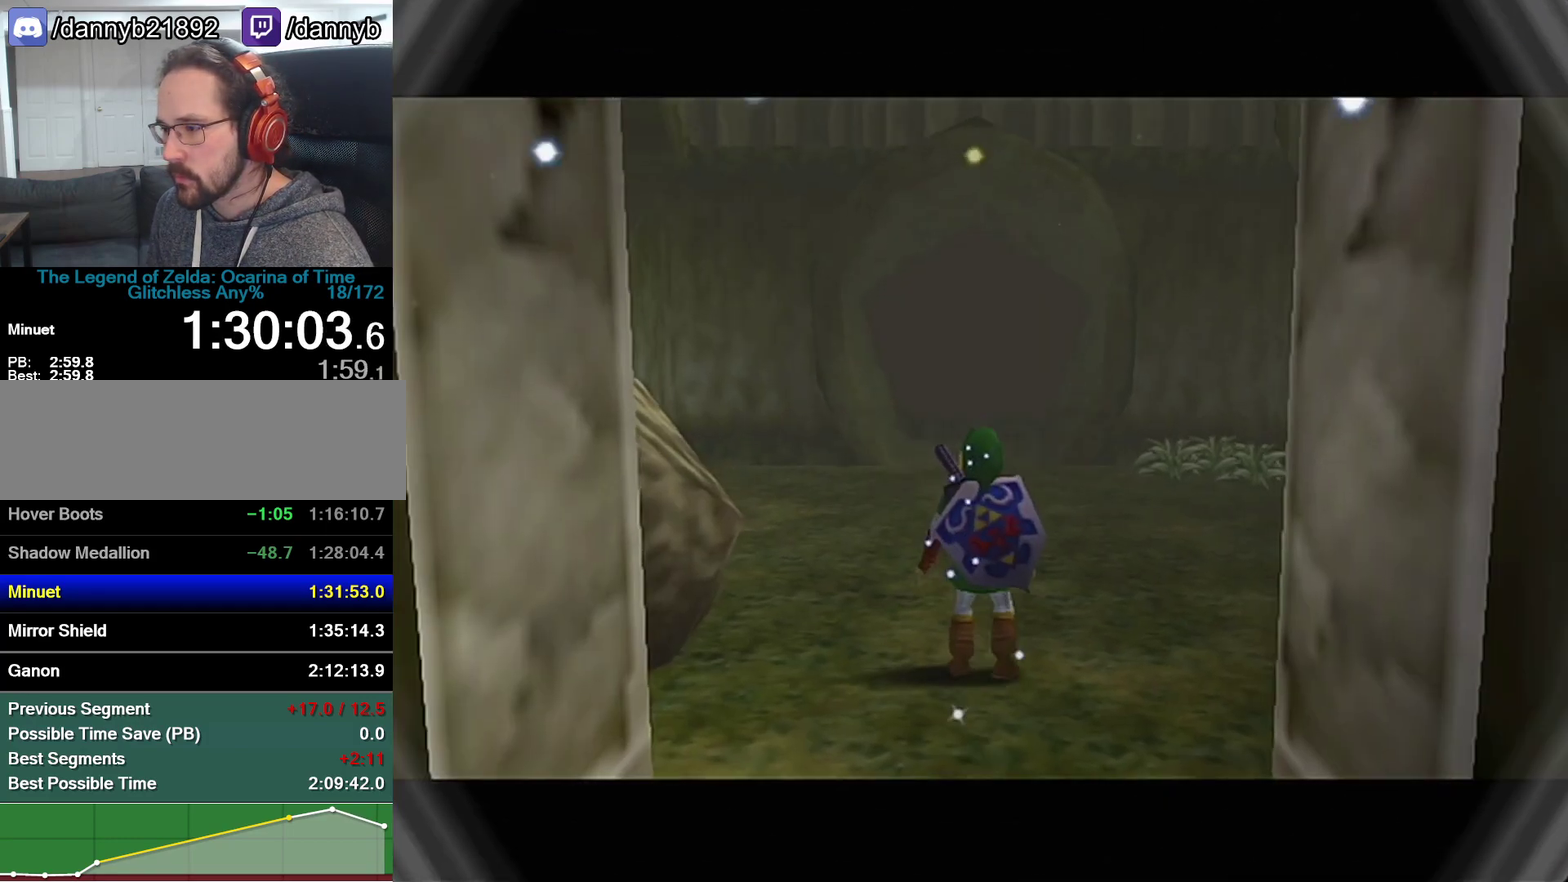
{"buttons": ["Z"], "left_stick": "left", "events": [[500, "left_stick", "left"]]}
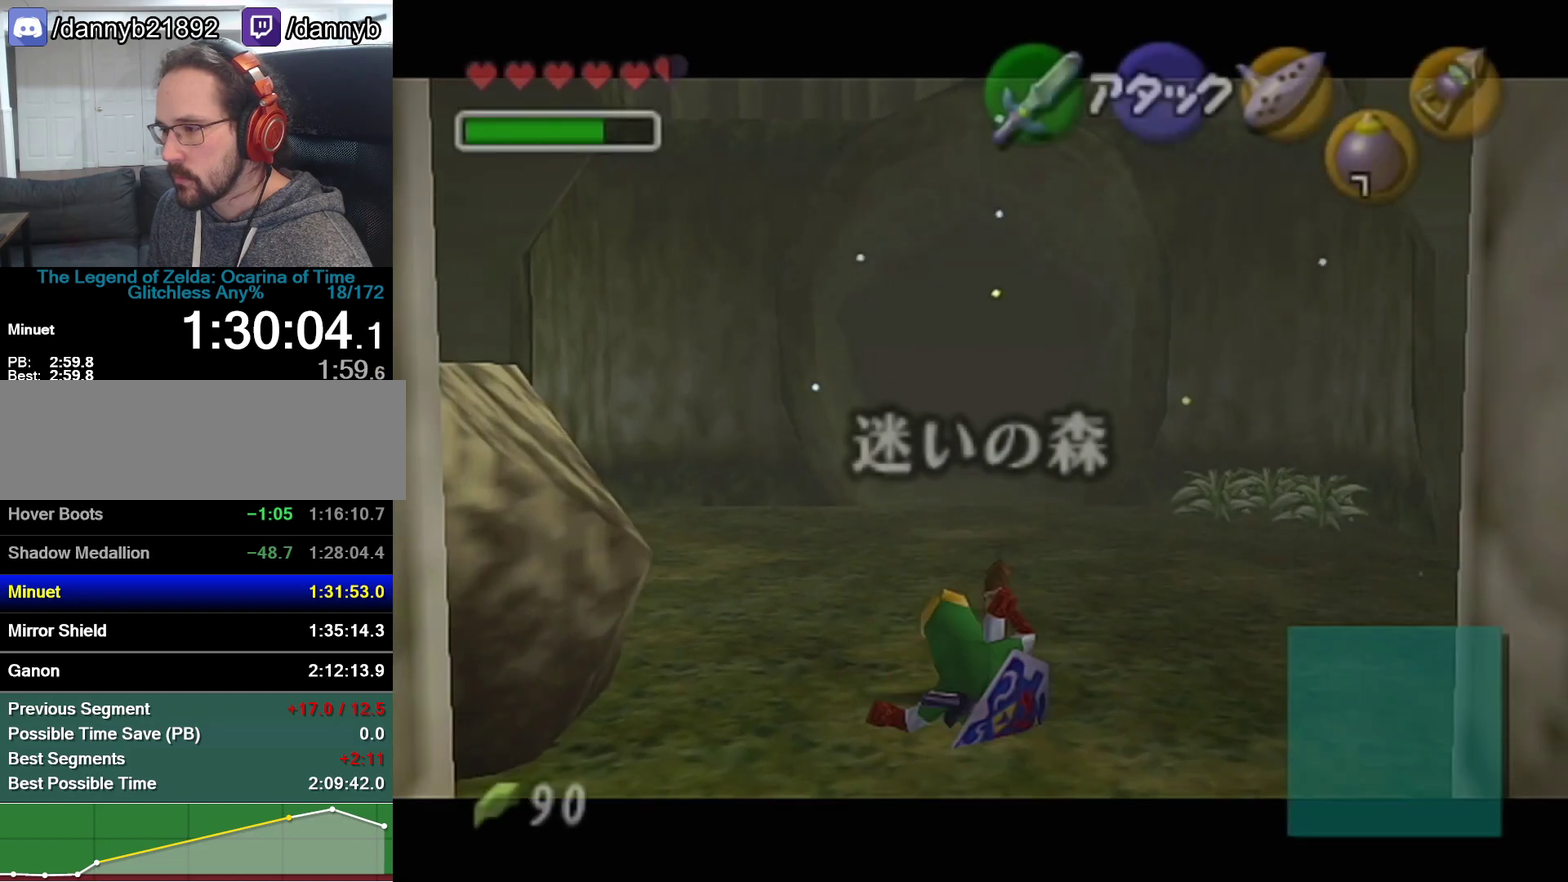
{"buttons": ["Z"], "left_stick": "left", "events": [[67, "A", "down"], [133, "A", "up"], [167, "left_stick", "center"], [417, "A", "down"], [417, "left_stick", "left"], [500, "A", "up"]]}
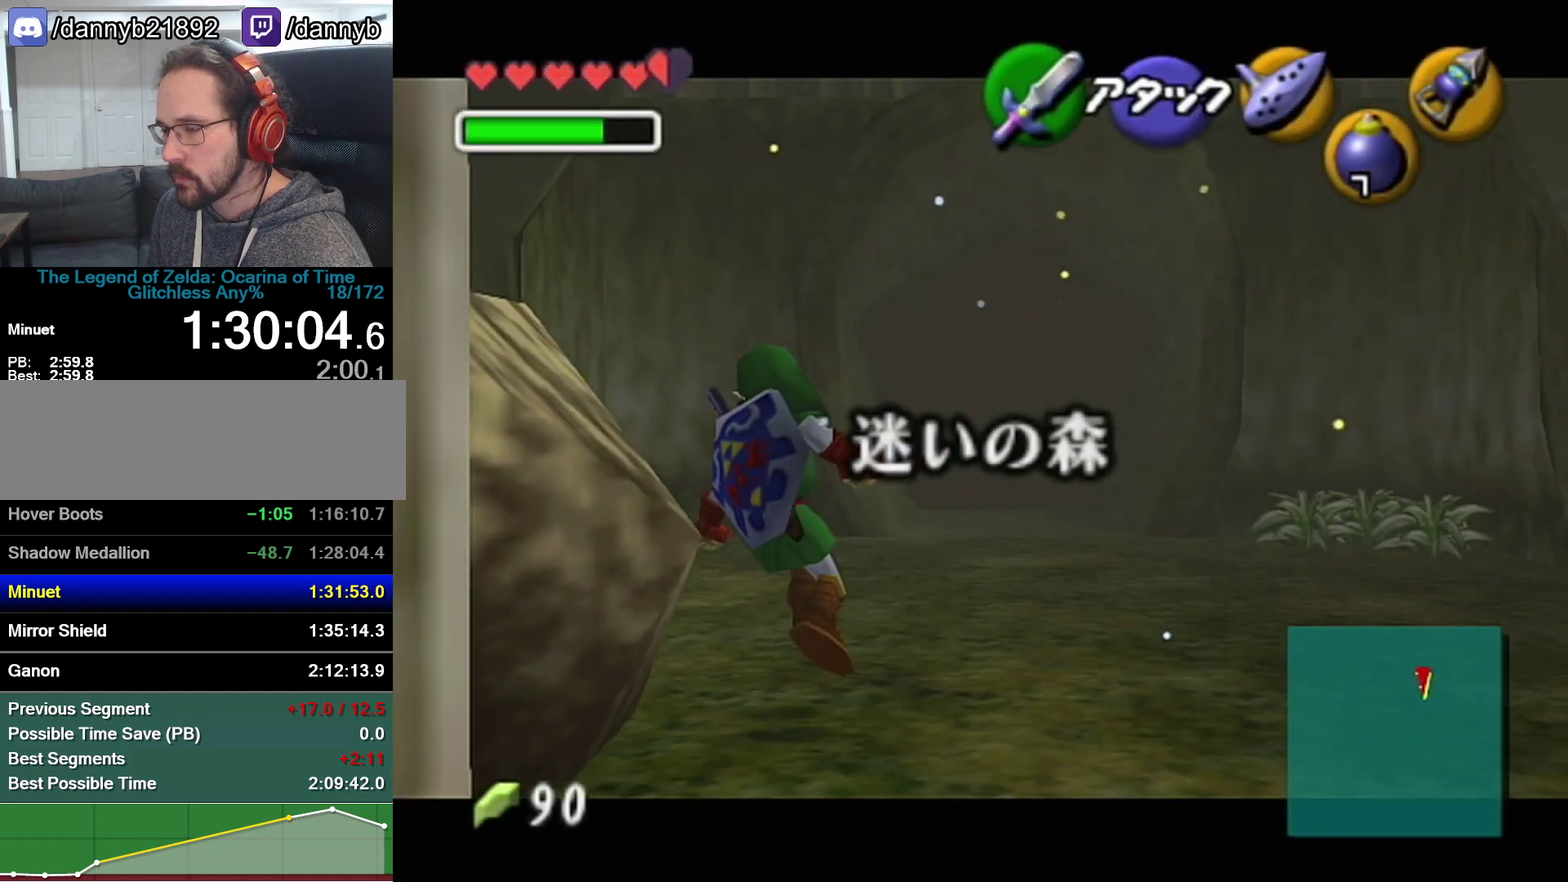
{"buttons": ["Z"], "left_stick": "center", "events": [[67, "left_stick", "center"], [267, "left_stick", "left"], [283, "A", "down"], [383, "A", "up"], [417, "left_stick", "center"]]}
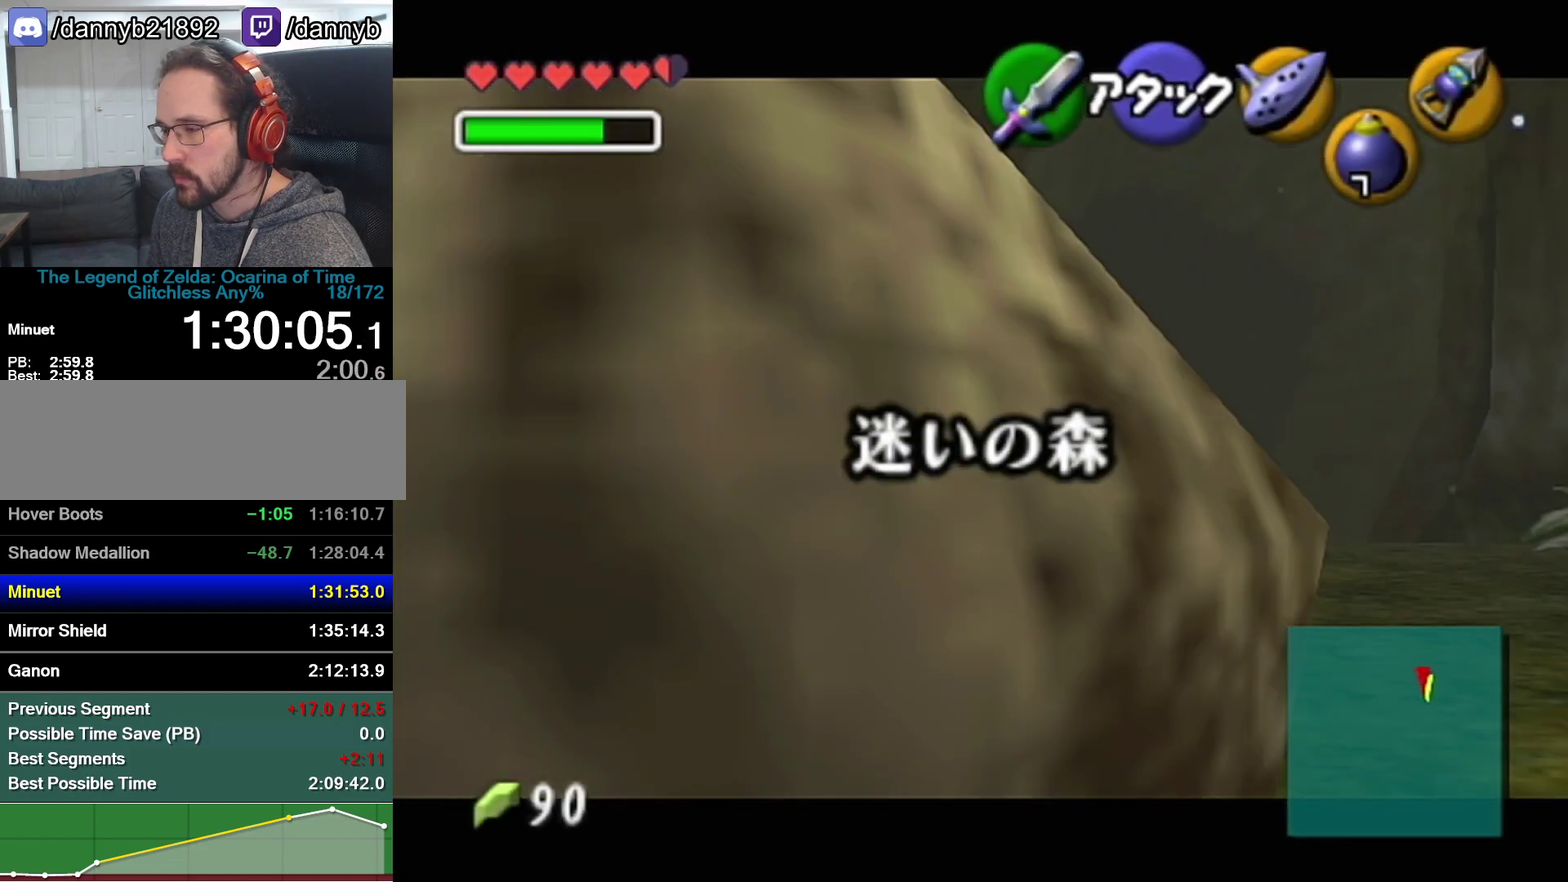
{"buttons": ["Z"], "left_stick": "up-left"}
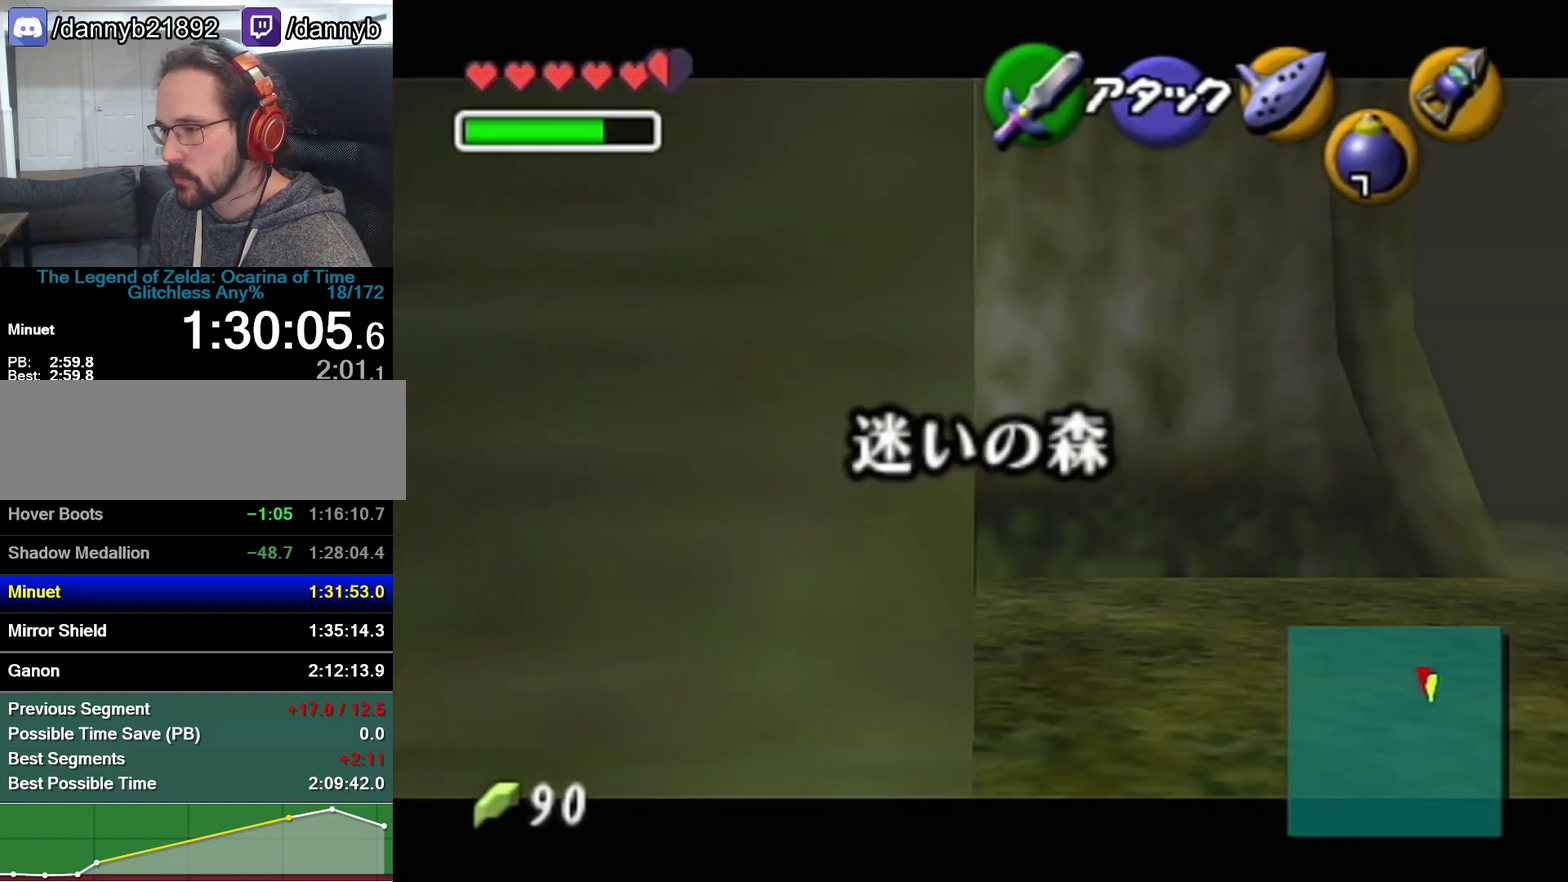
{"buttons": ["Z"], "left_stick": "left"}